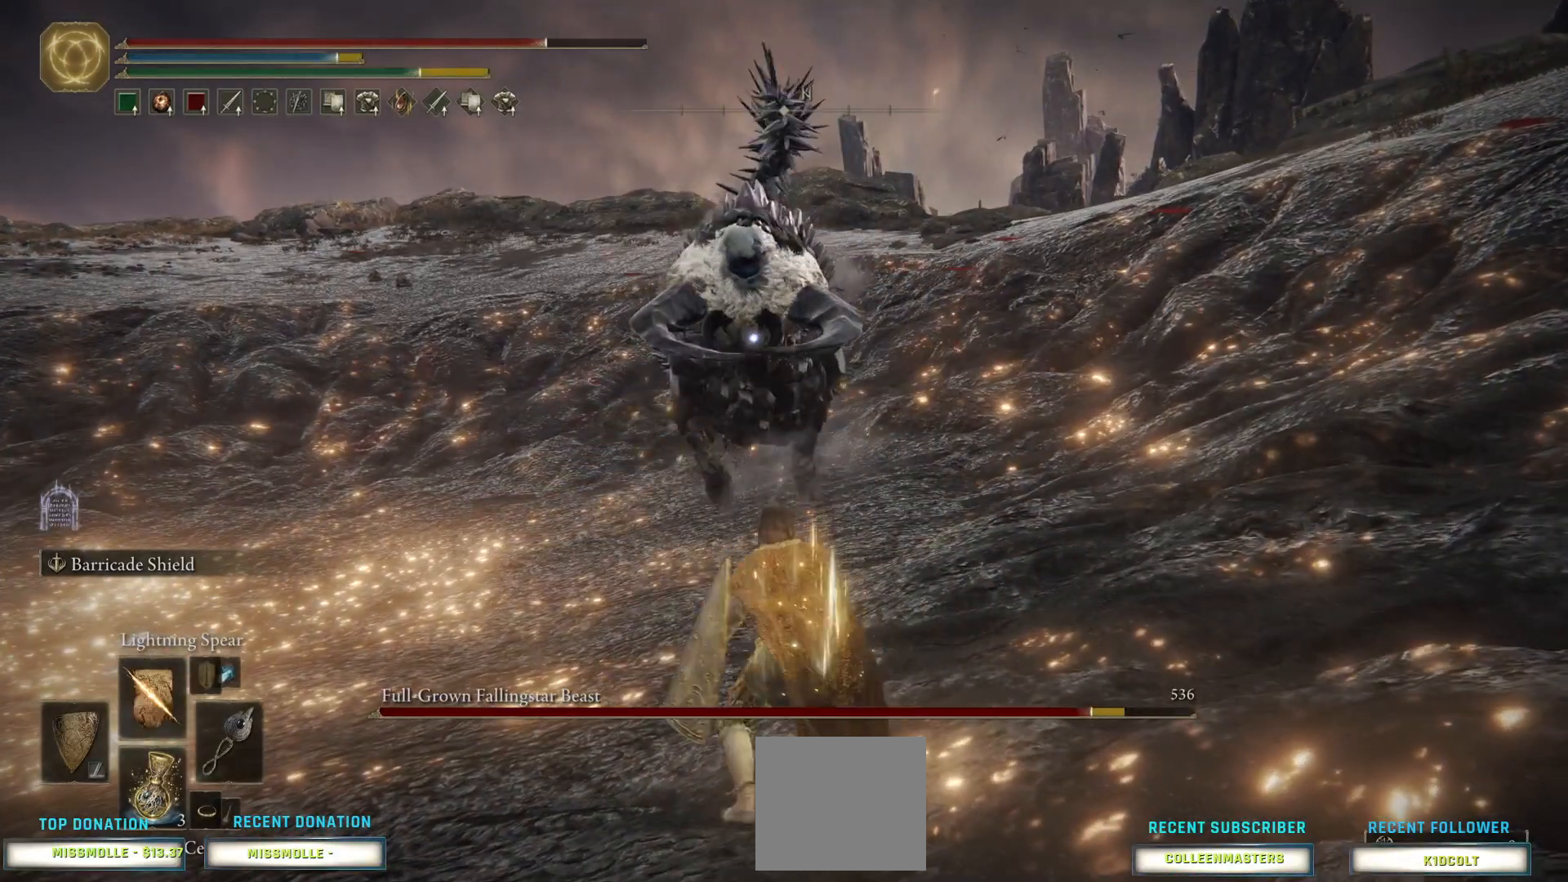
Gameplay with a controller (PlayStation layout); each line is a JSON object with the inputs held at the frame after it. "events" lists button and stick changes between this image and that frame as [ms after this image, input, new state], when the widget could be followed in between.
{"buttons": ["CIRCLE"], "left_stick": "down-left", "right_stick": "center", "events": []}
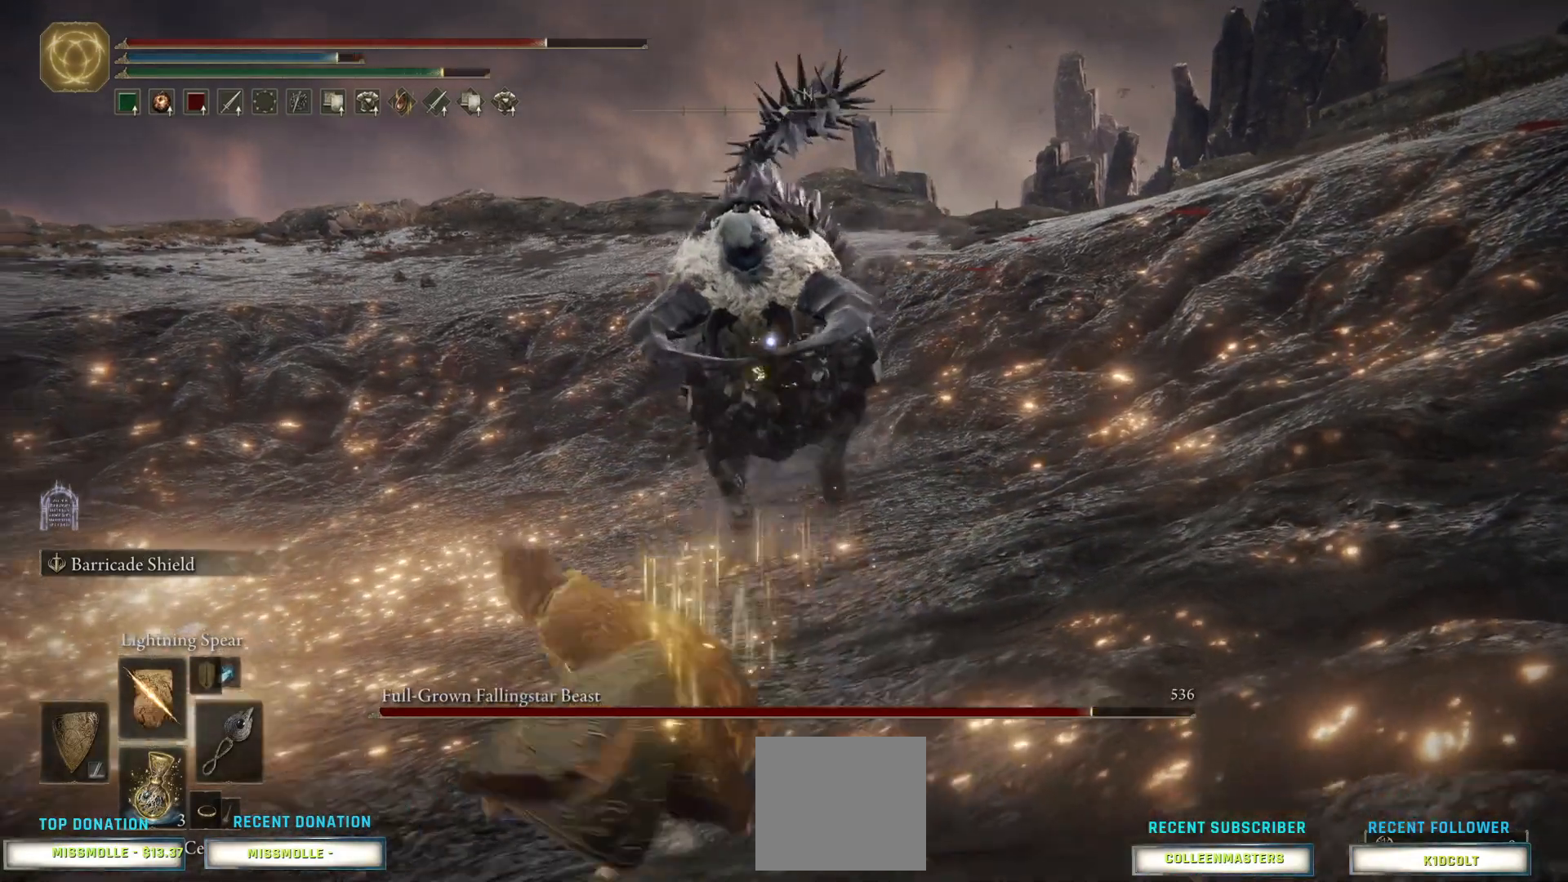
{"buttons": ["CIRCLE"], "left_stick": "down-left", "right_stick": "center", "events": []}
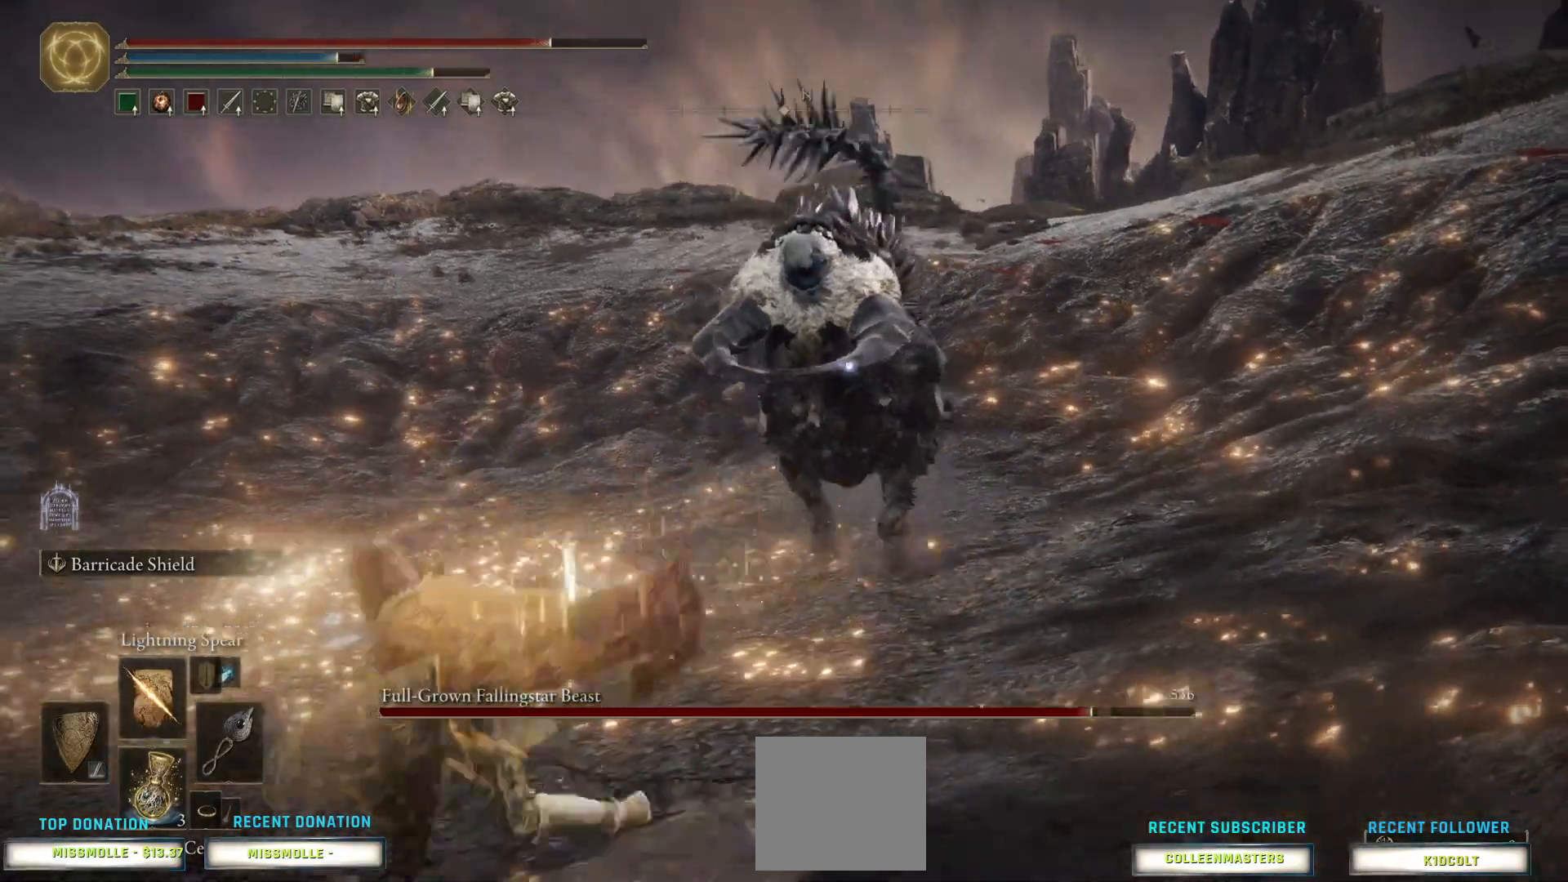
{"buttons": [], "left_stick": "down-left", "right_stick": "center", "events": [[400, "CIRCLE", "up"]]}
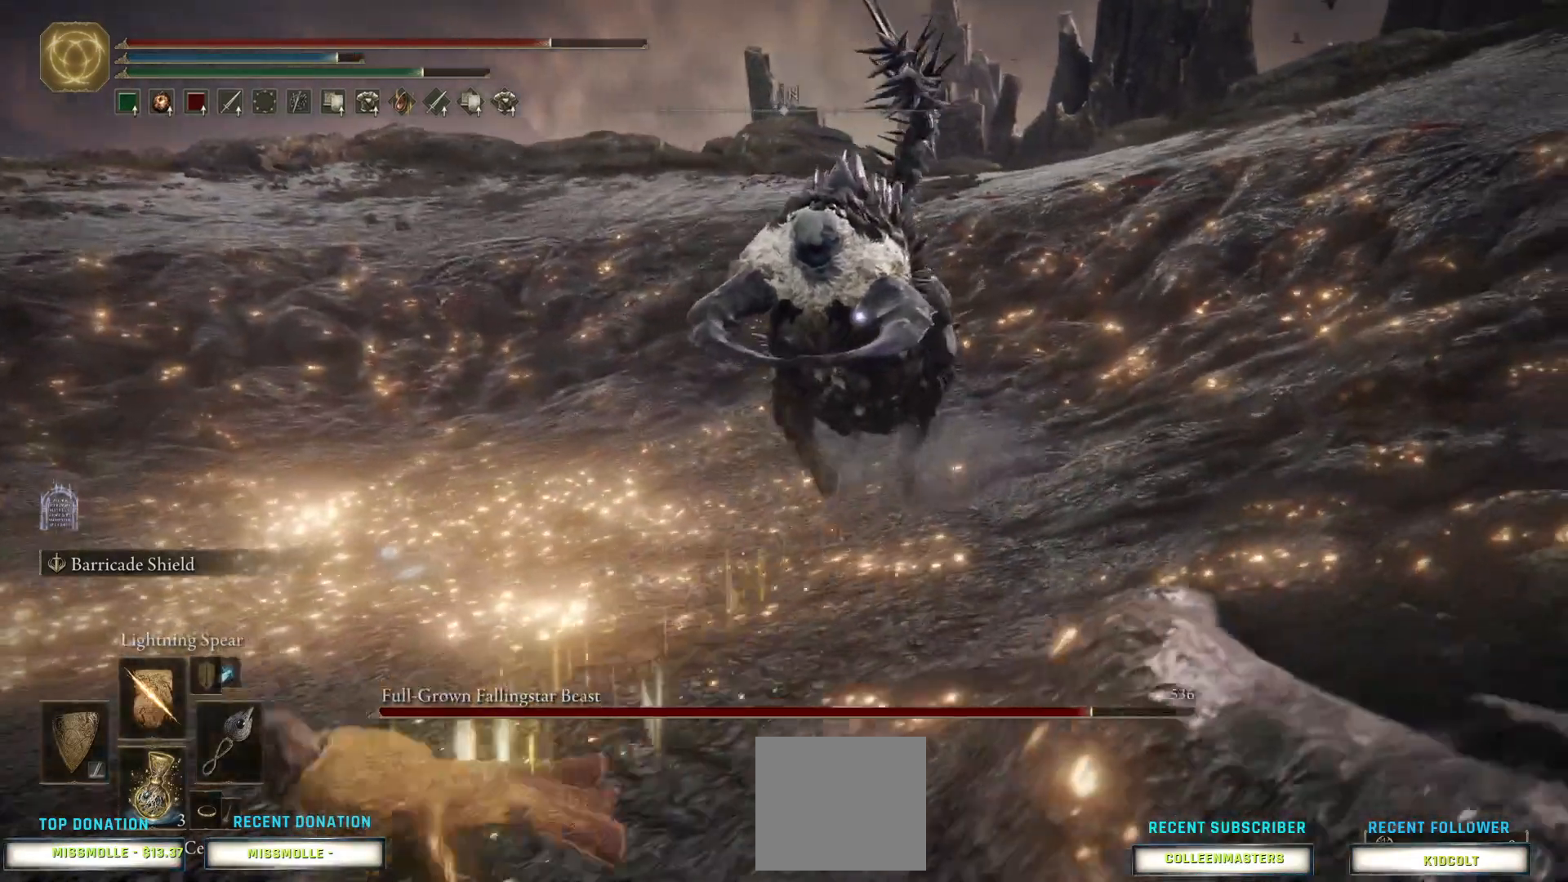
{"buttons": ["CIRCLE"], "left_stick": "down-left", "right_stick": "center", "events": [[500, "CIRCLE", "down"]]}
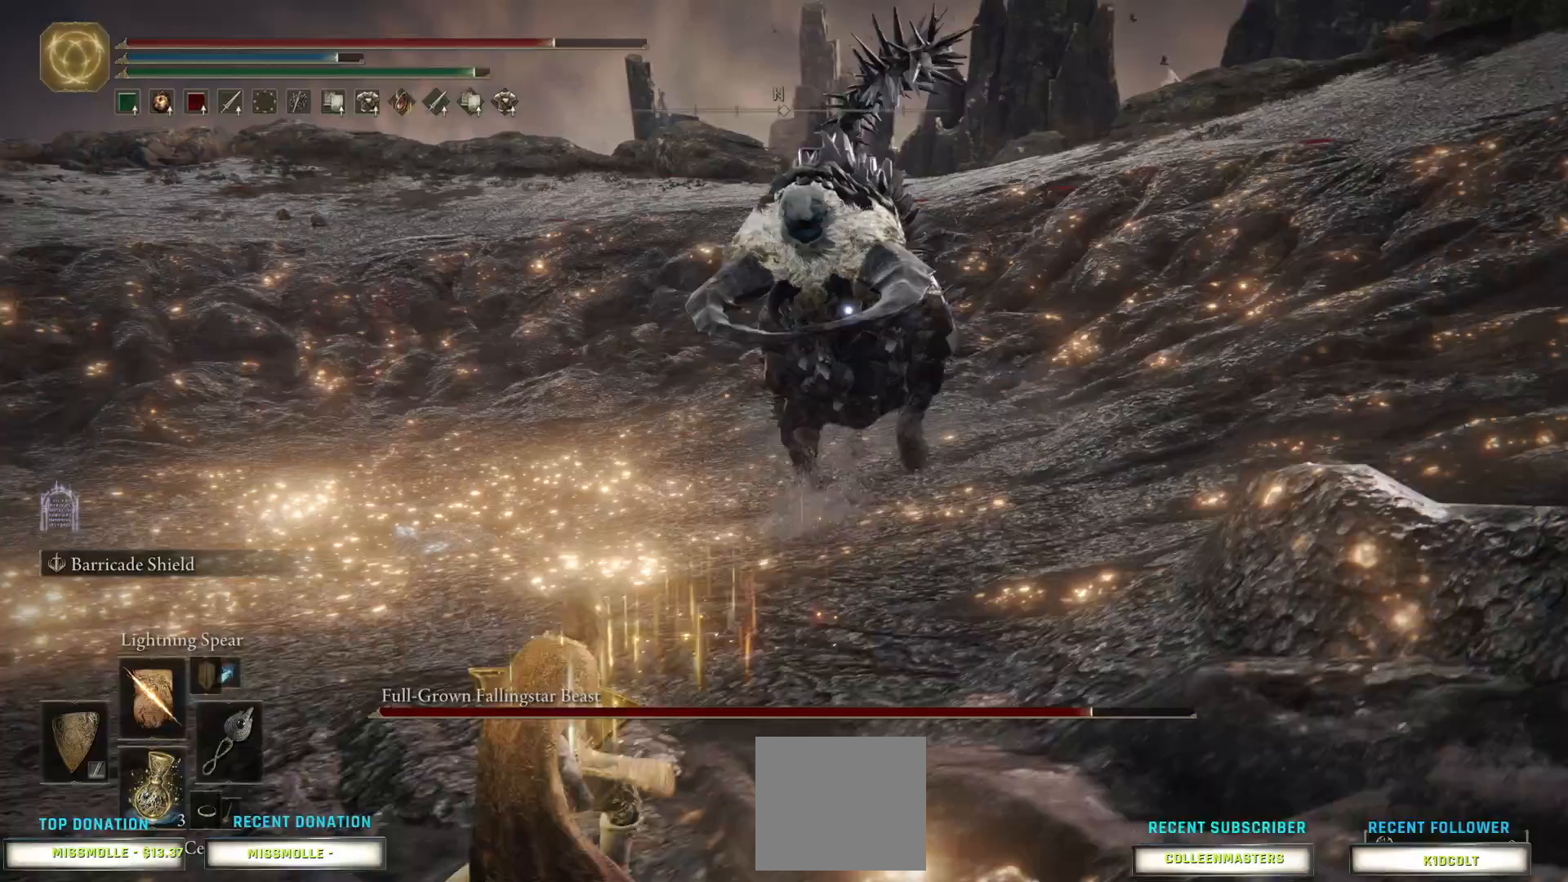
{"buttons": ["CIRCLE"], "left_stick": "down-left", "right_stick": "center", "events": []}
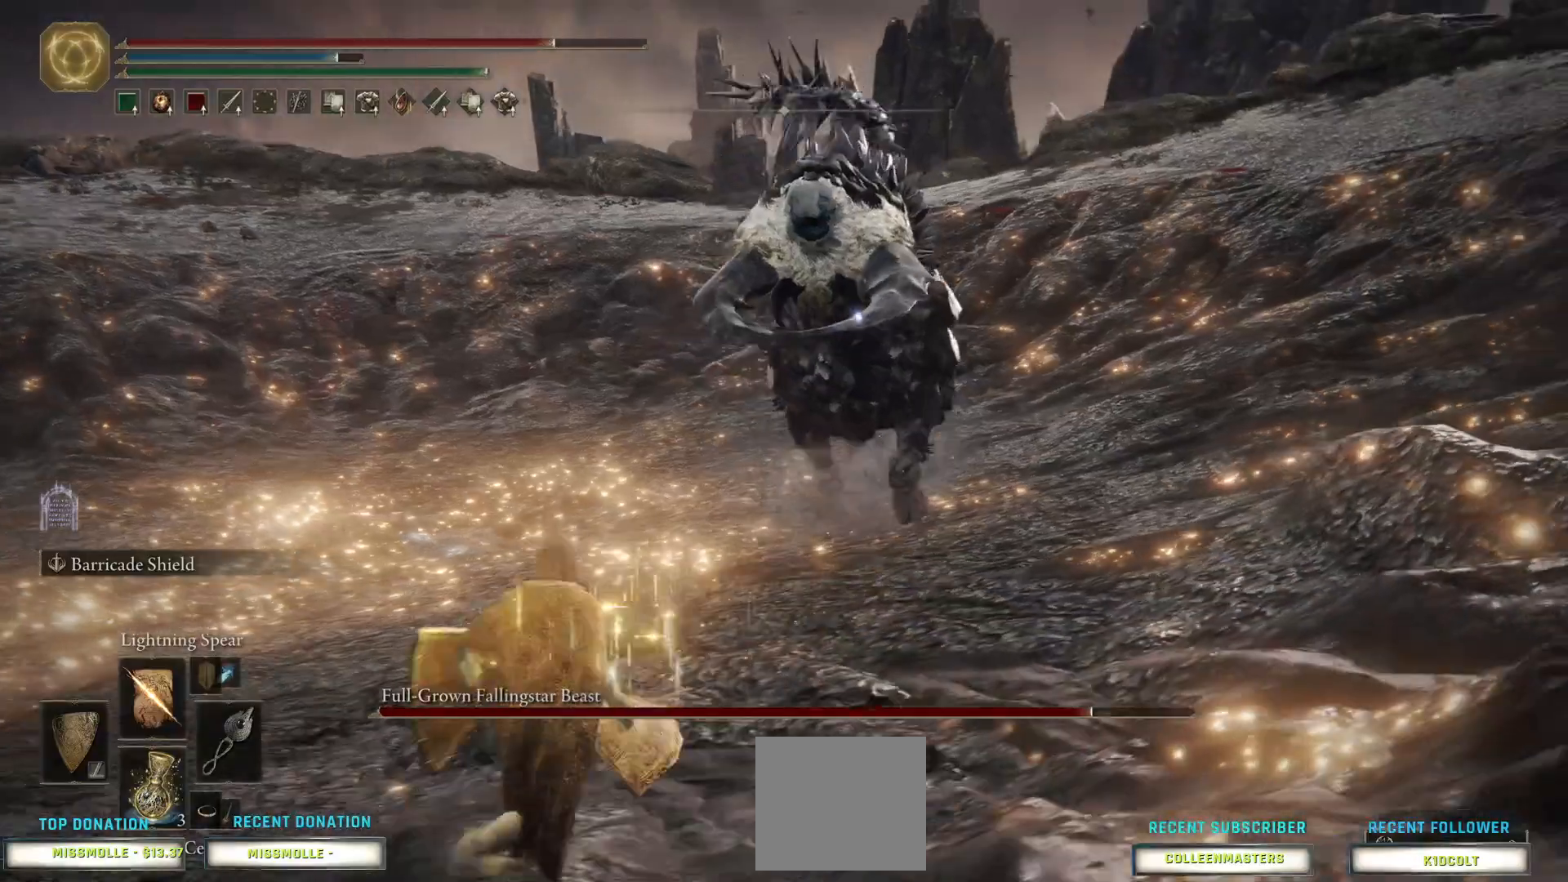
{"buttons": ["CIRCLE"], "left_stick": "down-left", "right_stick": "center", "events": []}
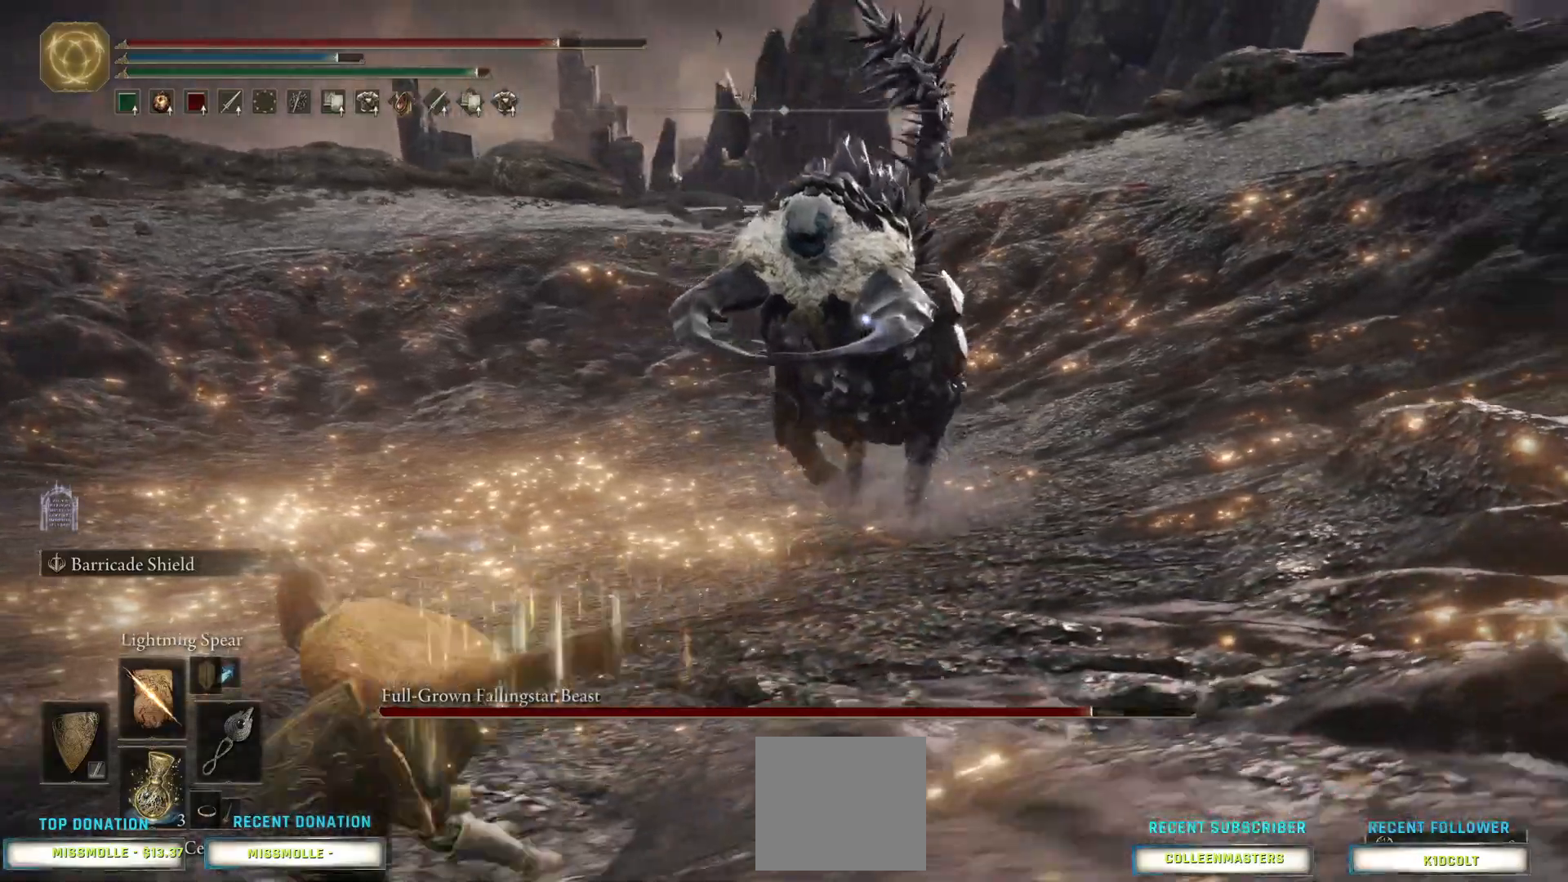
{"buttons": ["CIRCLE"], "left_stick": "down-left", "right_stick": "center", "events": []}
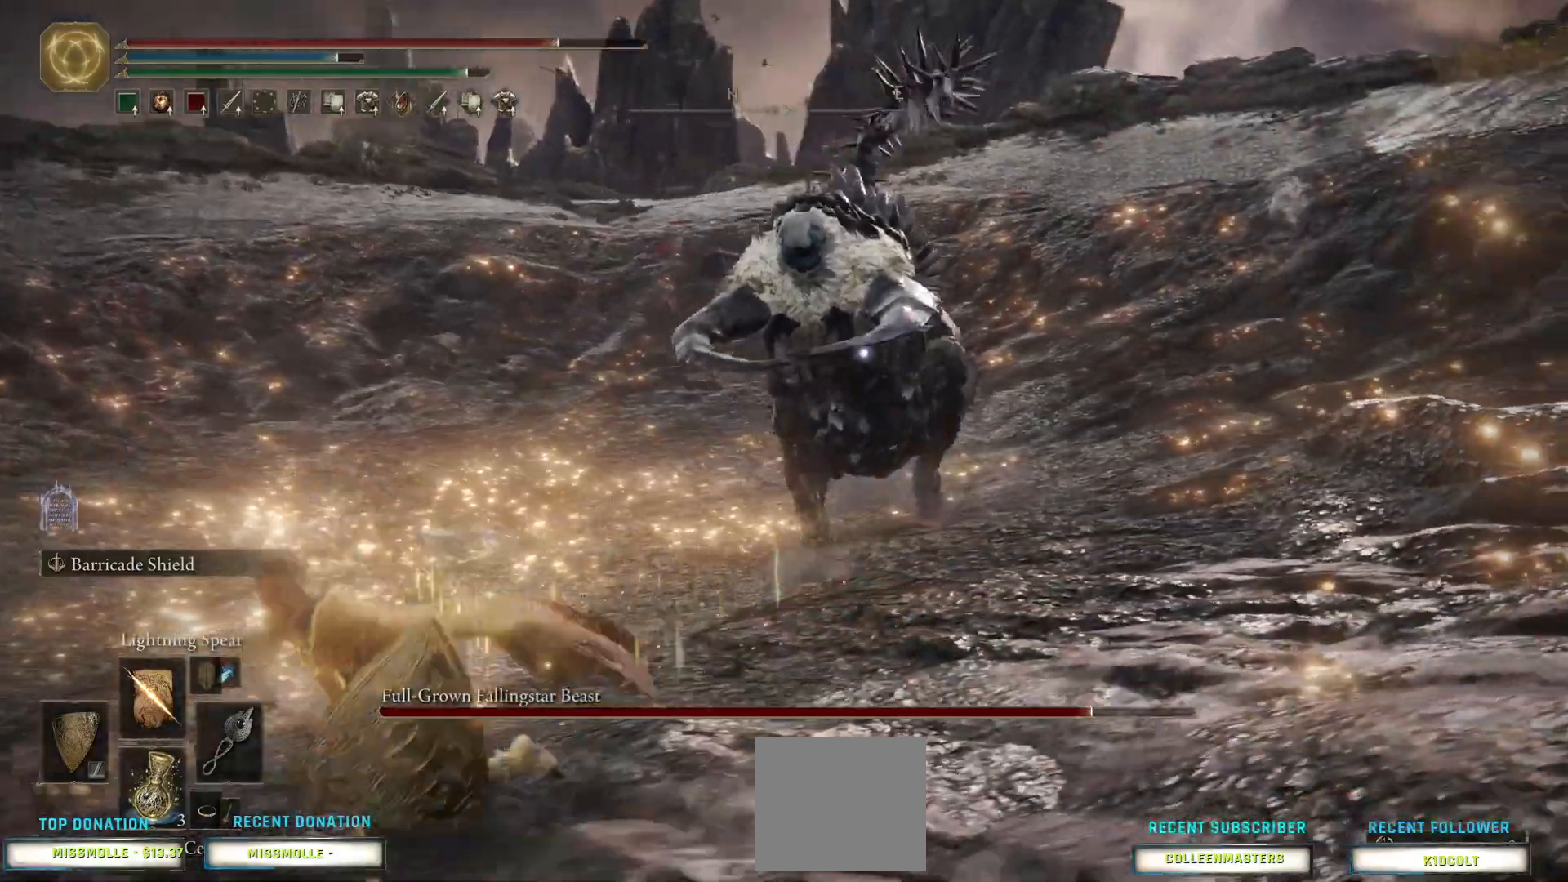
{"buttons": [], "left_stick": "down-left", "right_stick": "center", "events": [[467, "CIRCLE", "up"]]}
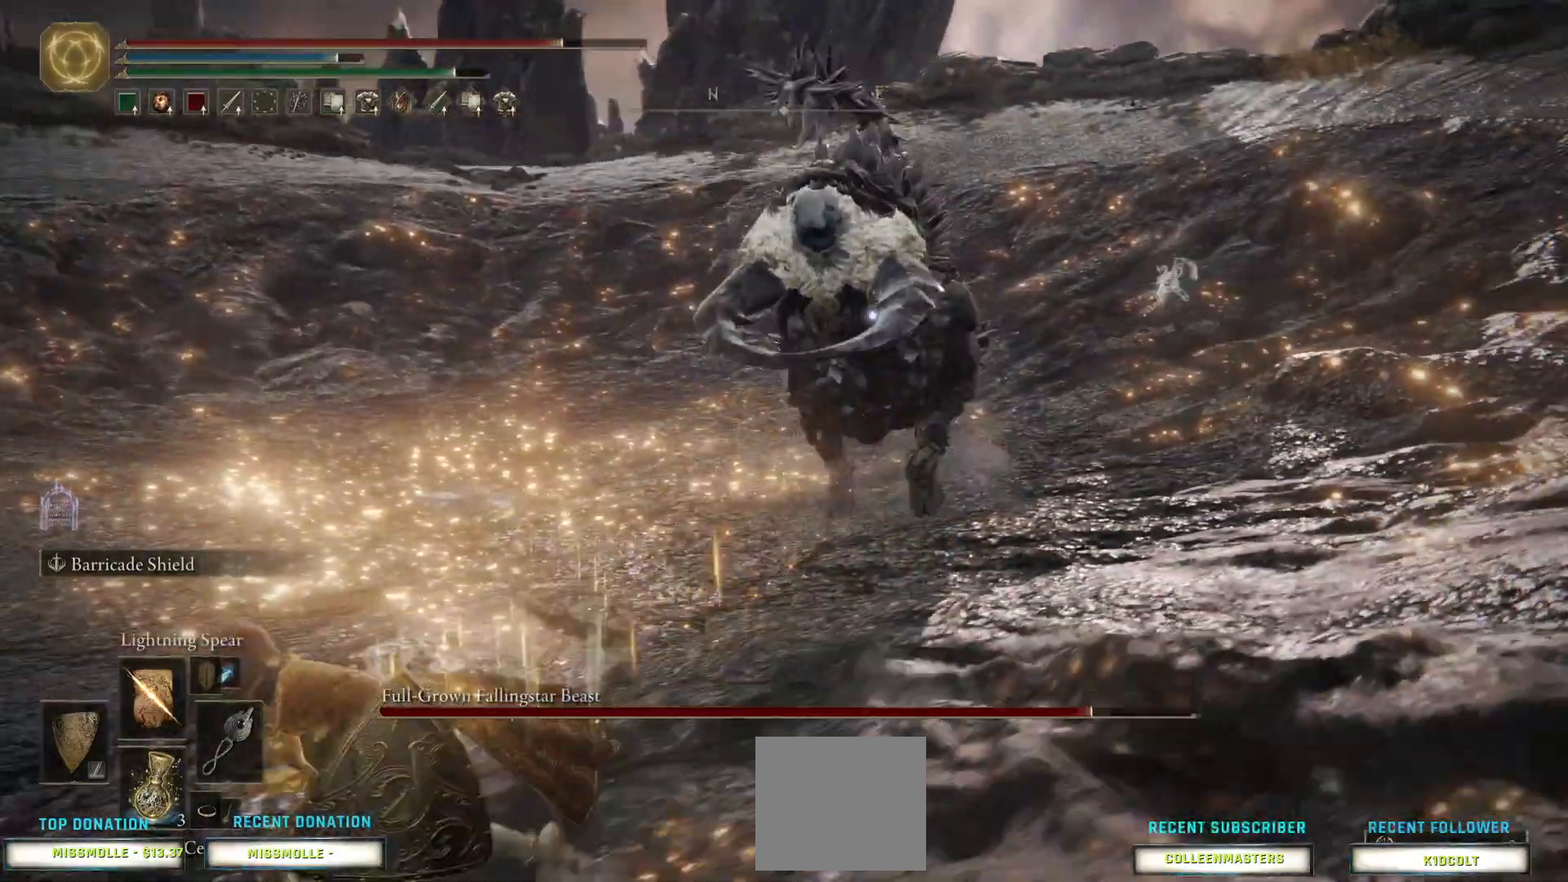
{"buttons": [], "left_stick": "down-left", "right_stick": "center", "events": []}
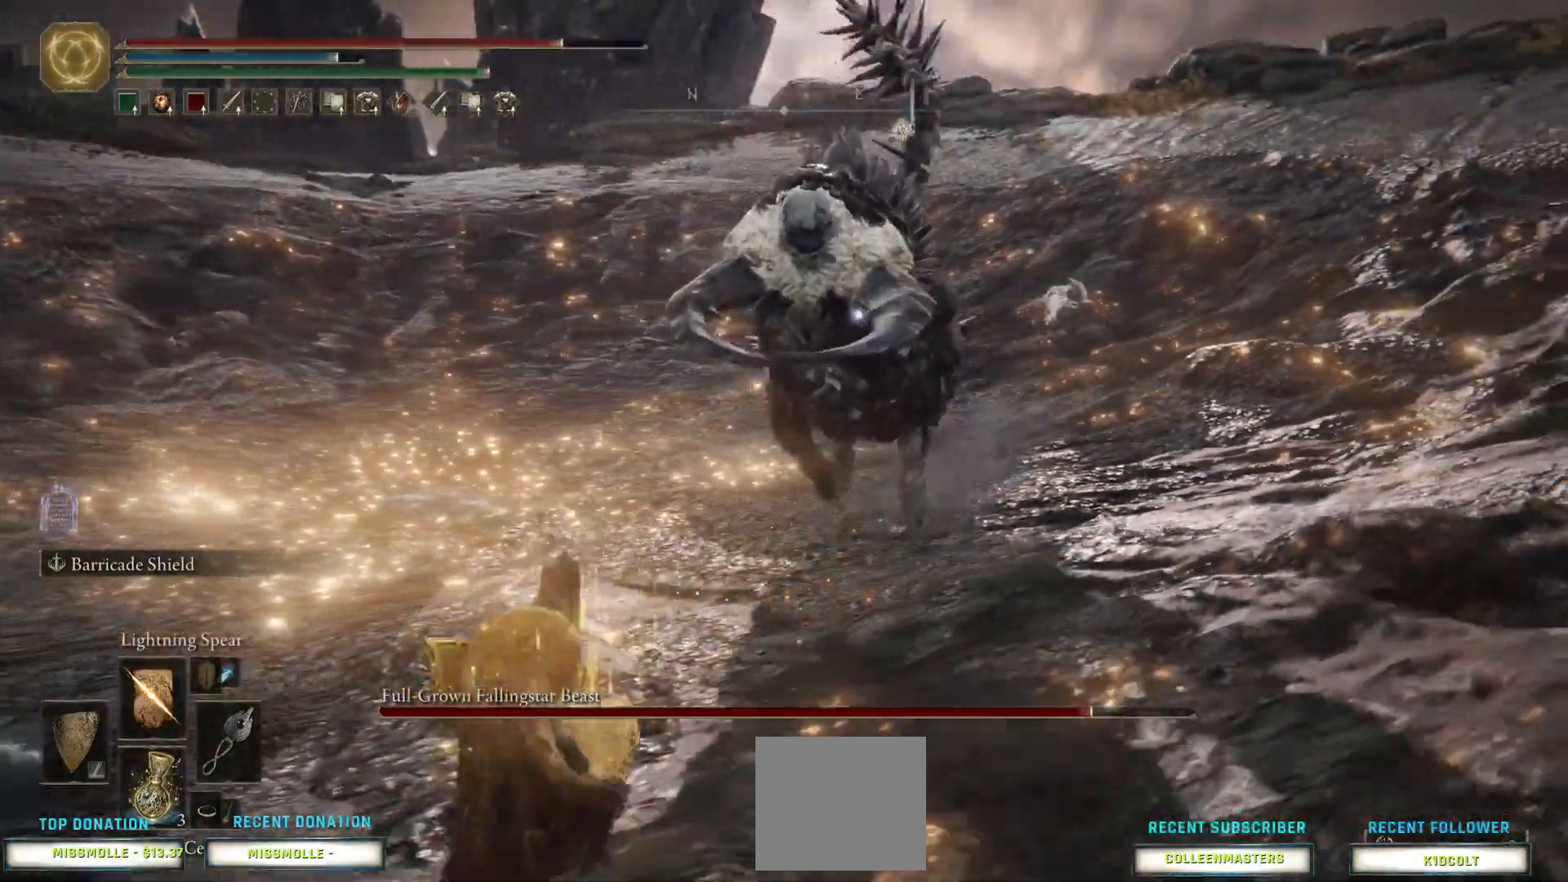
{"buttons": [], "left_stick": "down-left", "right_stick": "center", "events": []}
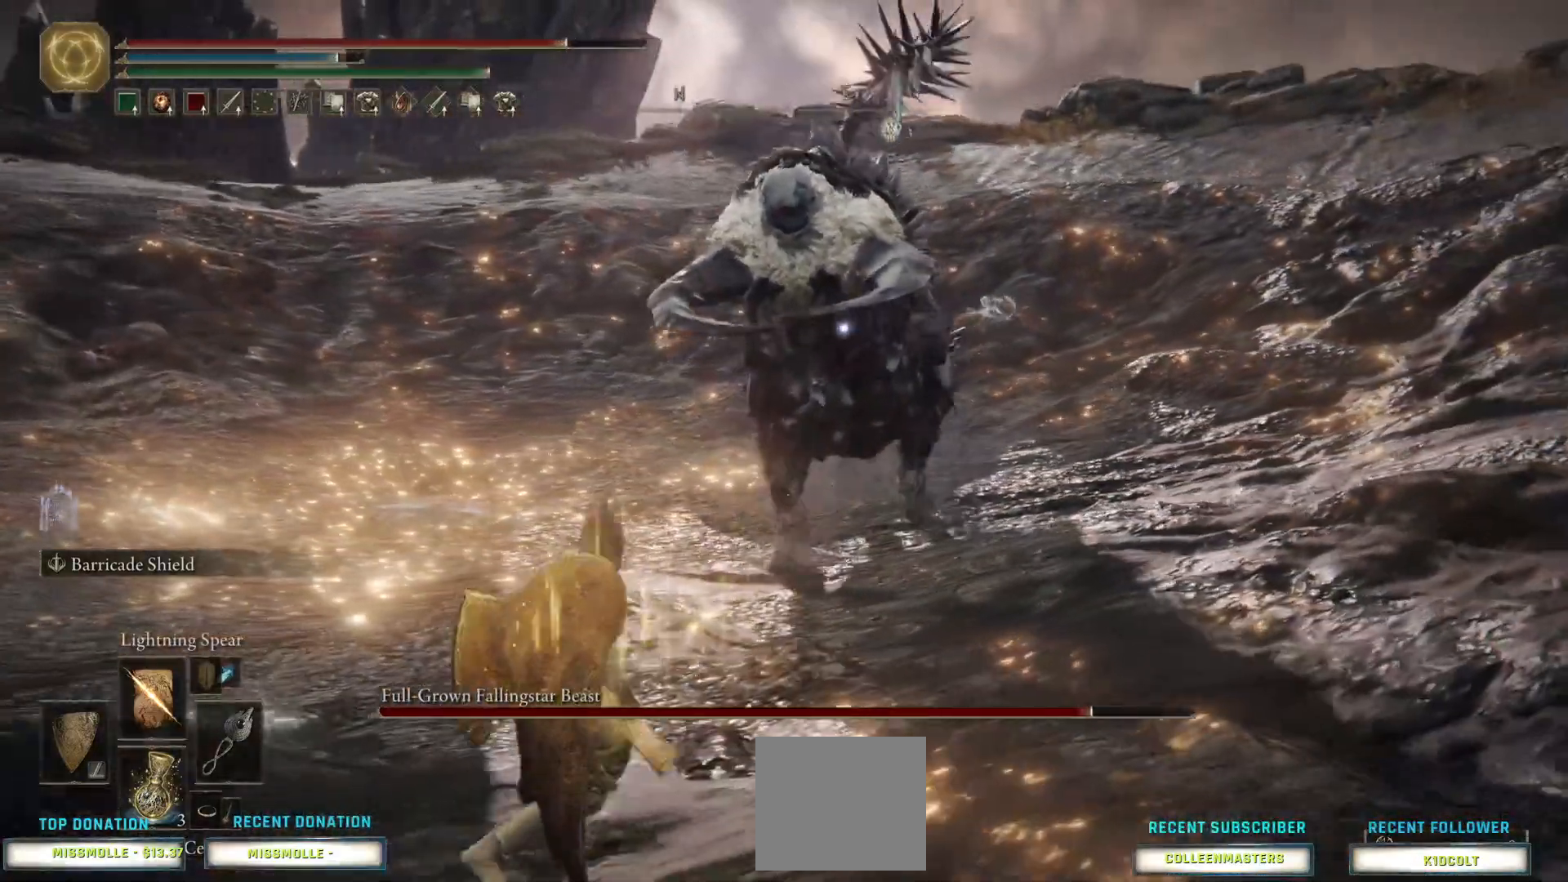
{"buttons": [], "left_stick": "down-left", "right_stick": "center", "events": []}
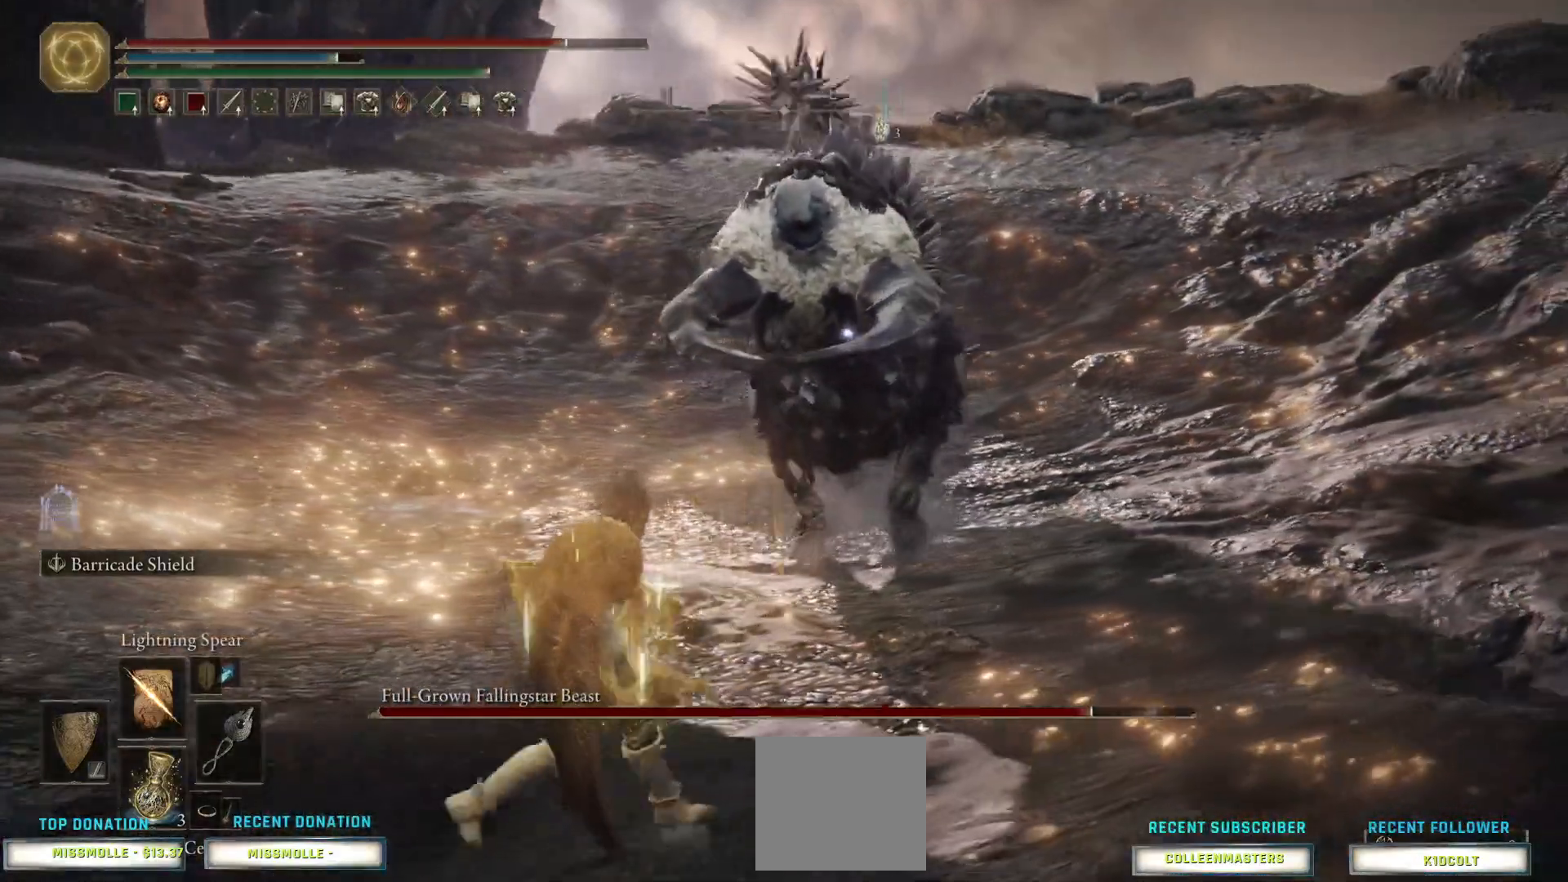
{"buttons": [], "left_stick": "down-left", "right_stick": "center", "events": []}
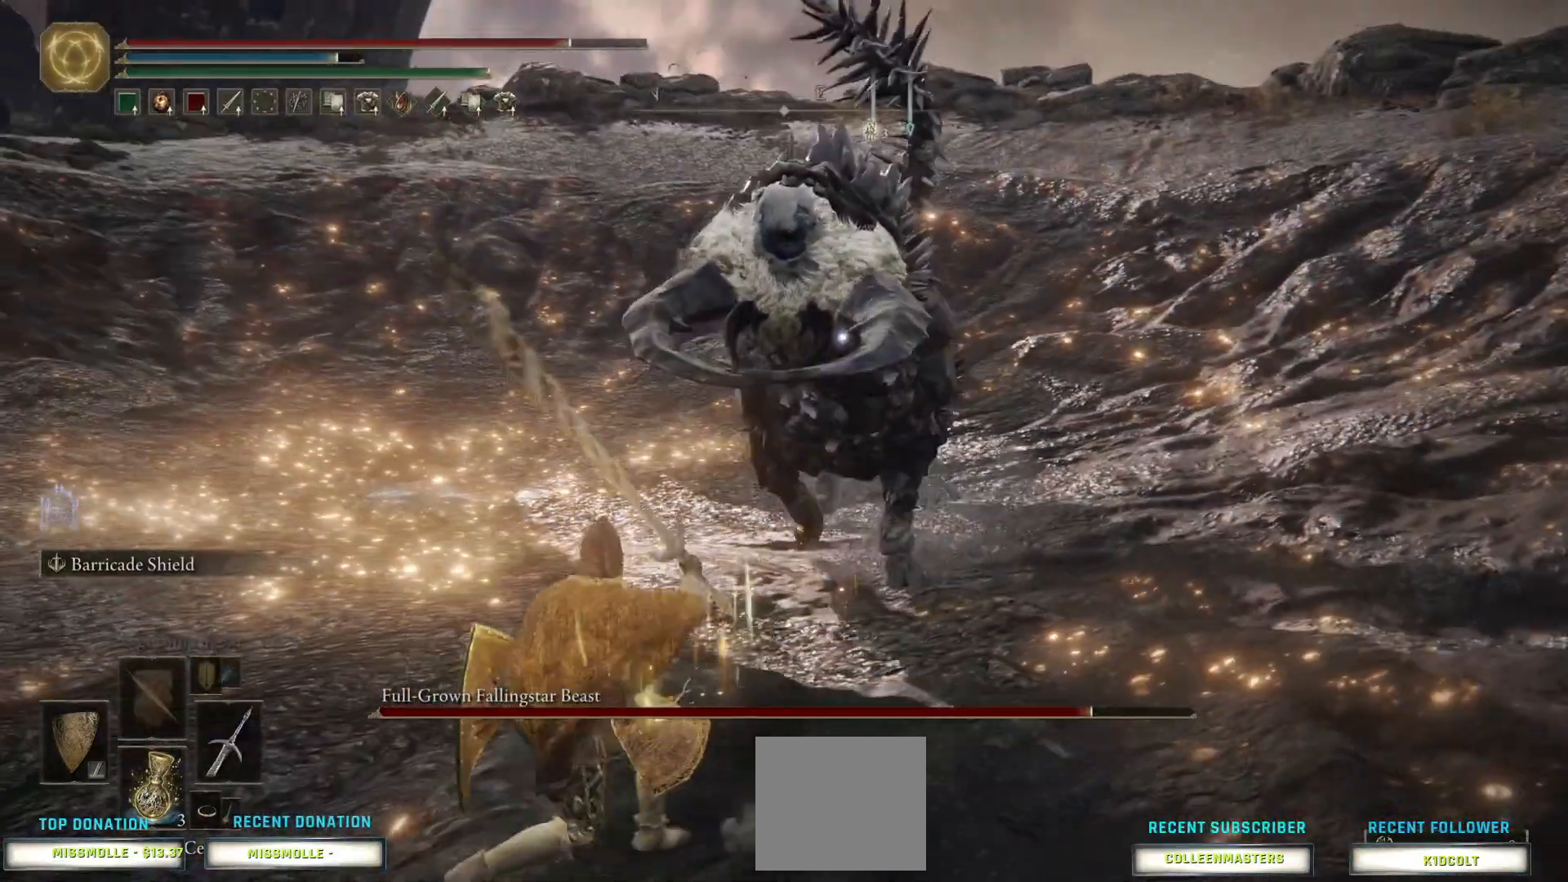
{"buttons": ["CIRCLE"], "left_stick": "down-left", "right_stick": "center", "events": [[33, "CIRCLE", "down"]]}
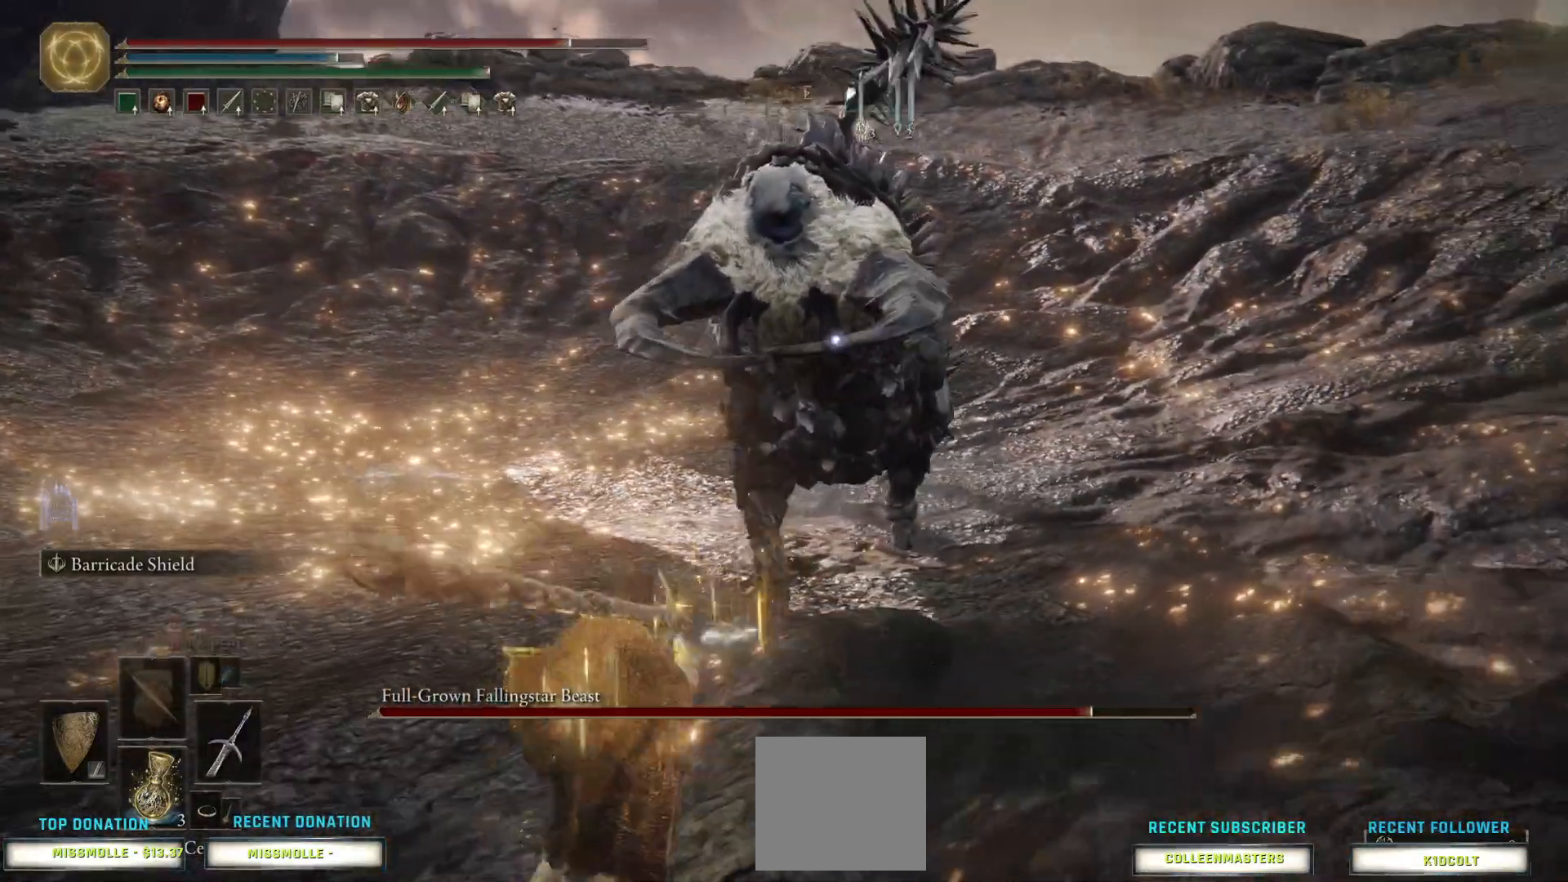
{"buttons": ["CIRCLE"], "left_stick": "down-left", "right_stick": "center", "events": []}
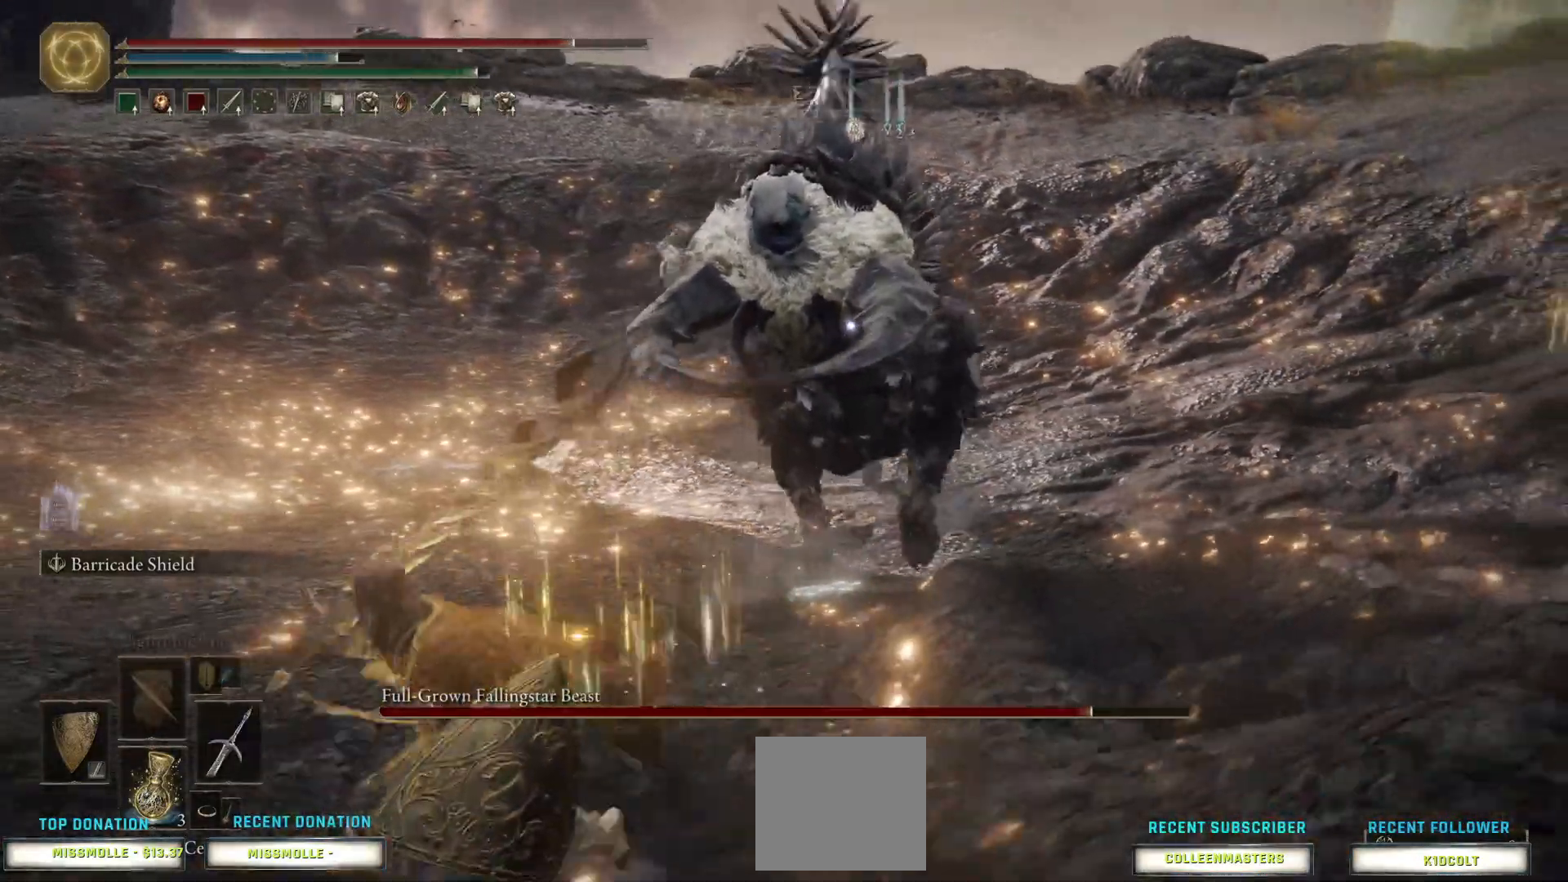
{"buttons": ["CIRCLE"], "left_stick": "up", "right_stick": "center", "events": [[200, "left_stick", "up-left"], [300, "left_stick", "up"]]}
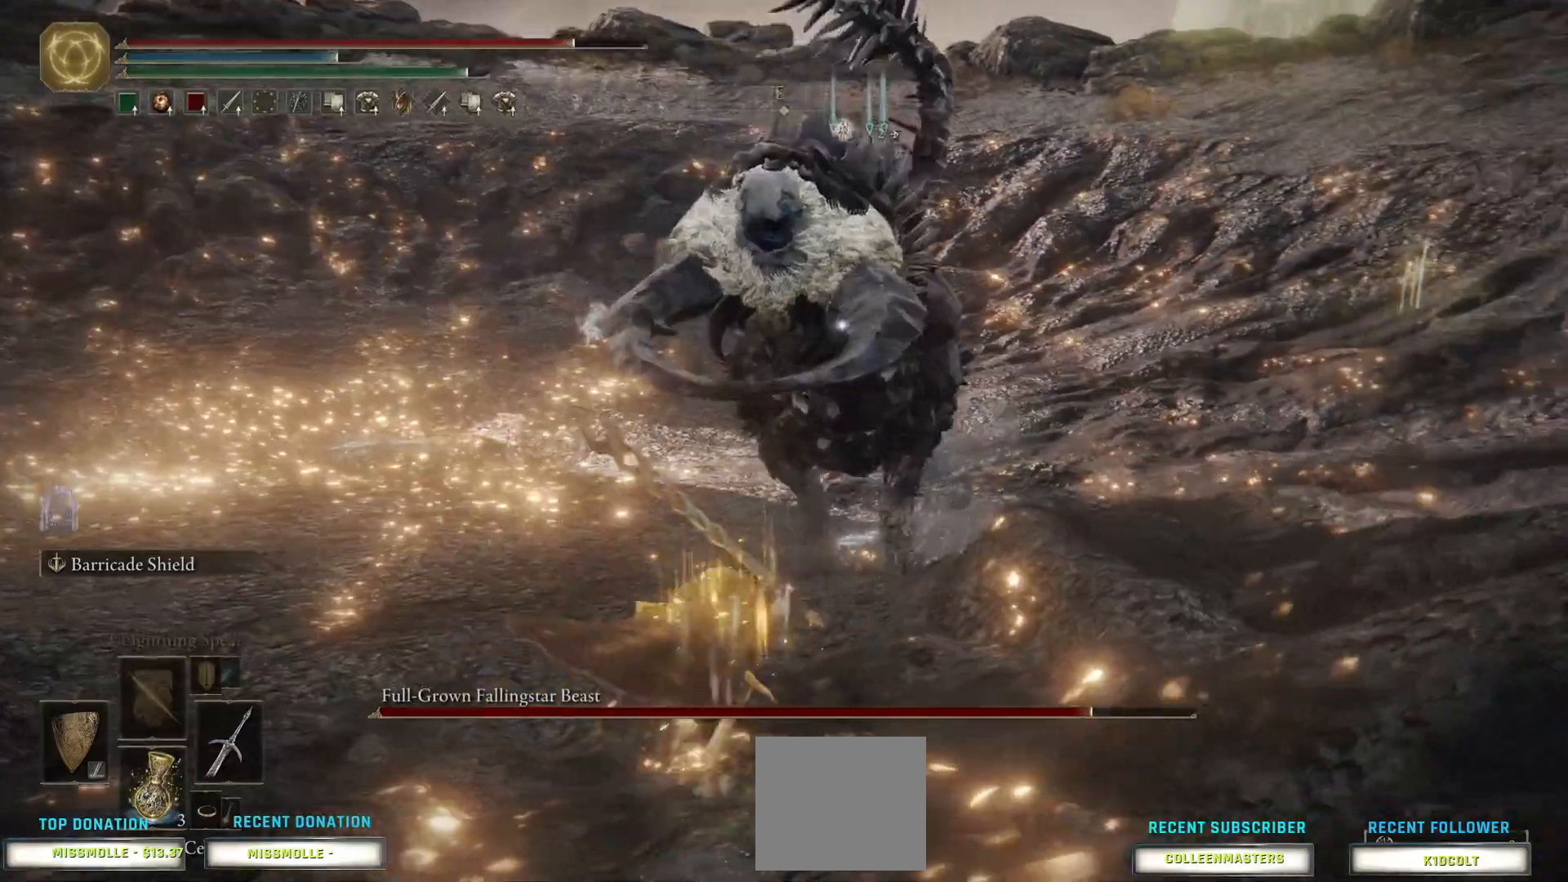
{"buttons": ["CIRCLE"], "left_stick": "up-right", "right_stick": "center", "events": [[67, "left_stick", "up-right"]]}
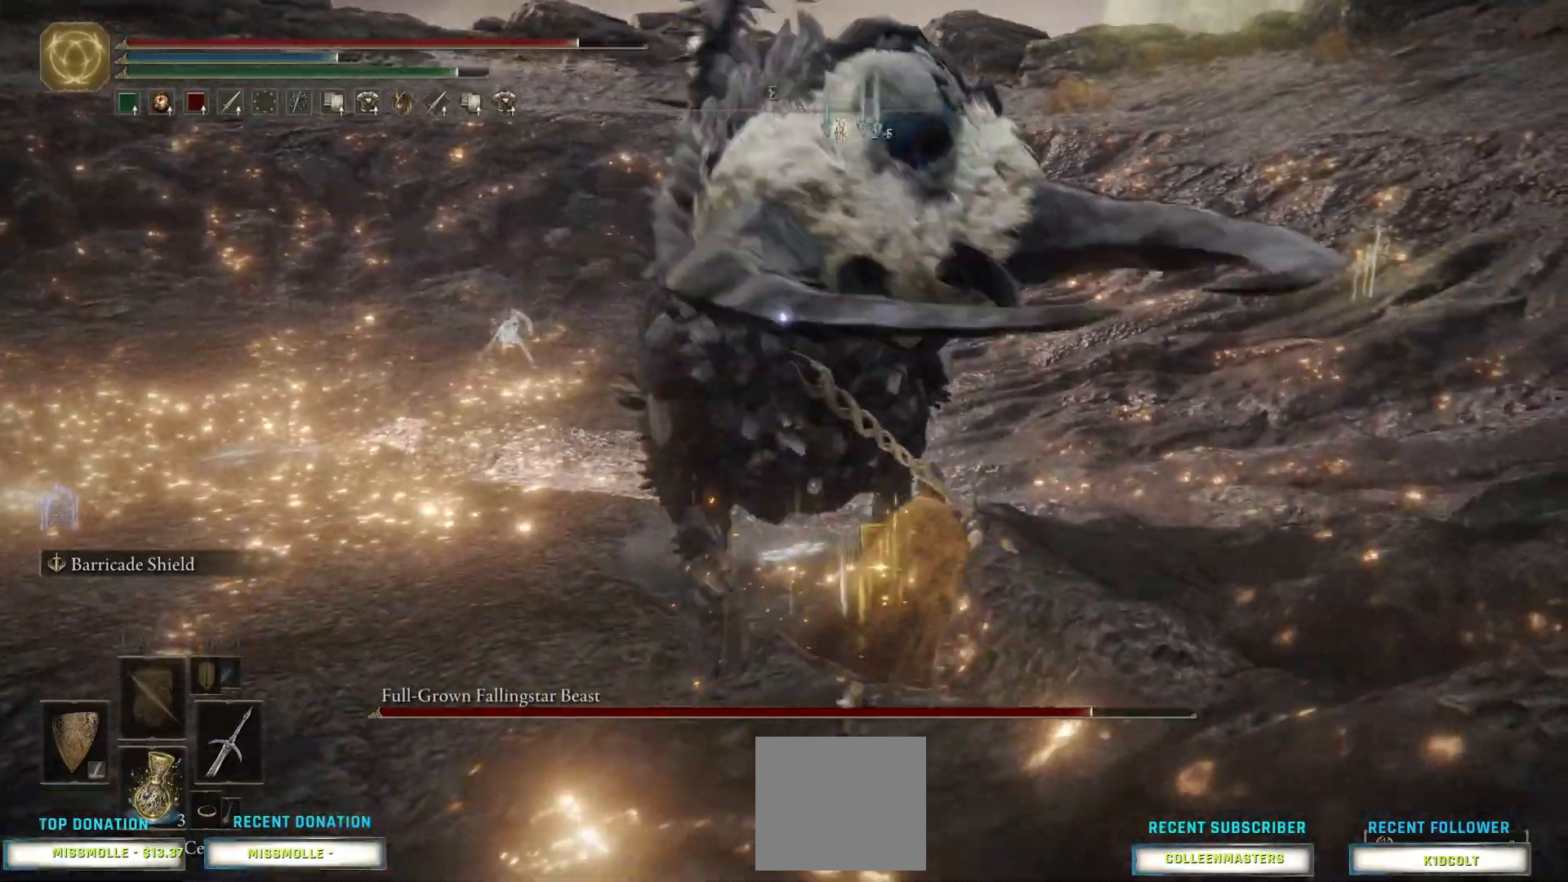
{"buttons": ["CIRCLE"], "left_stick": "up-right", "right_stick": "center", "events": []}
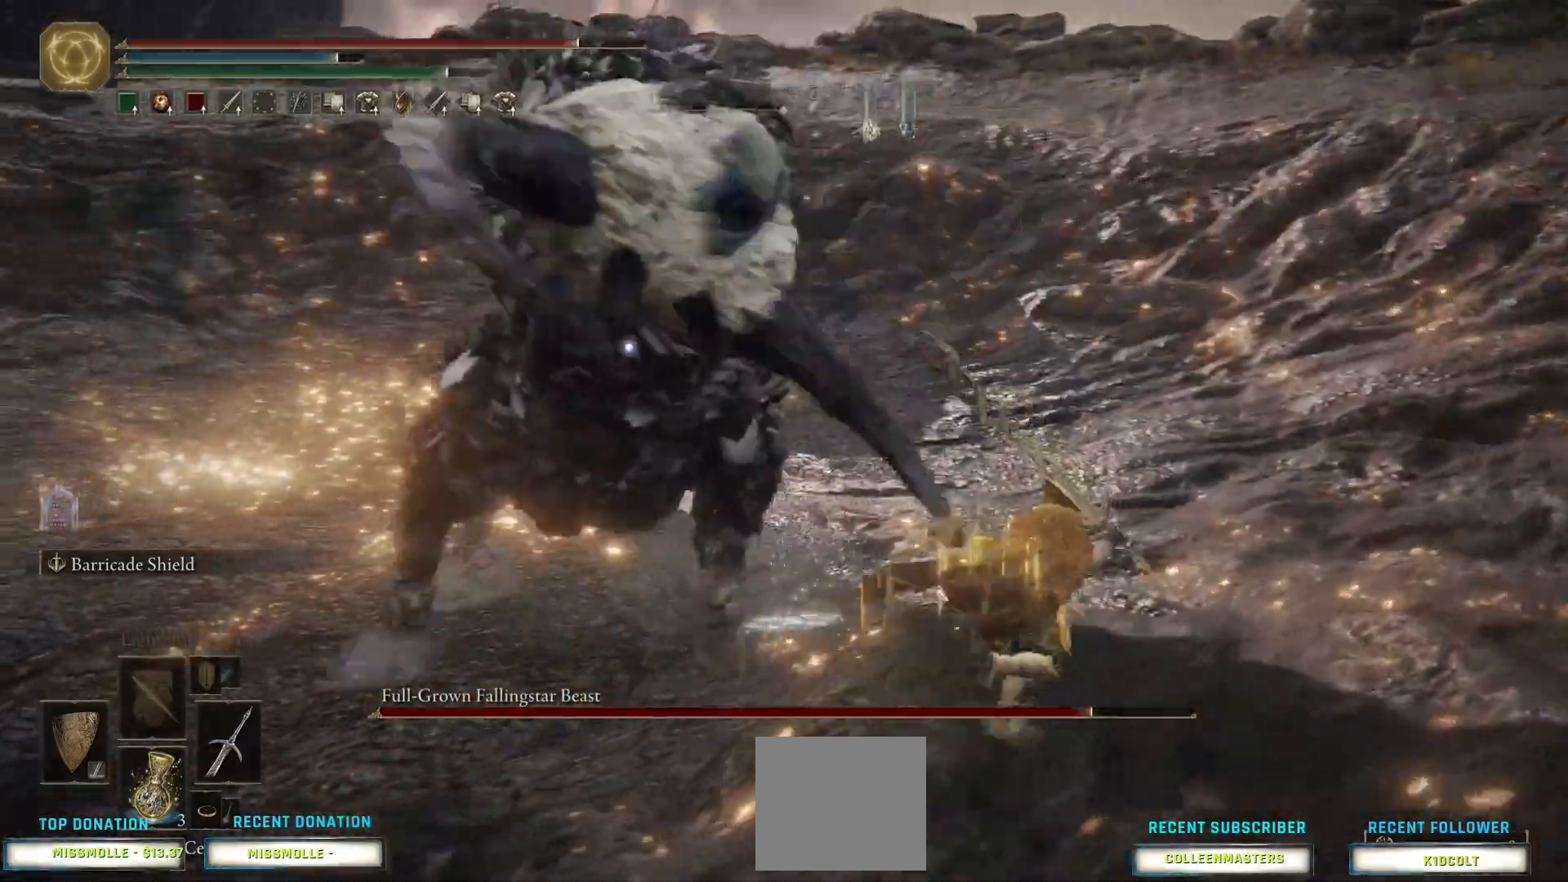
{"buttons": [], "left_stick": "up", "right_stick": "center", "events": [[133, "CIRCLE", "up"], [333, "CIRCLE", "down"], [433, "CIRCLE", "up"], [467, "left_stick", "up"]]}
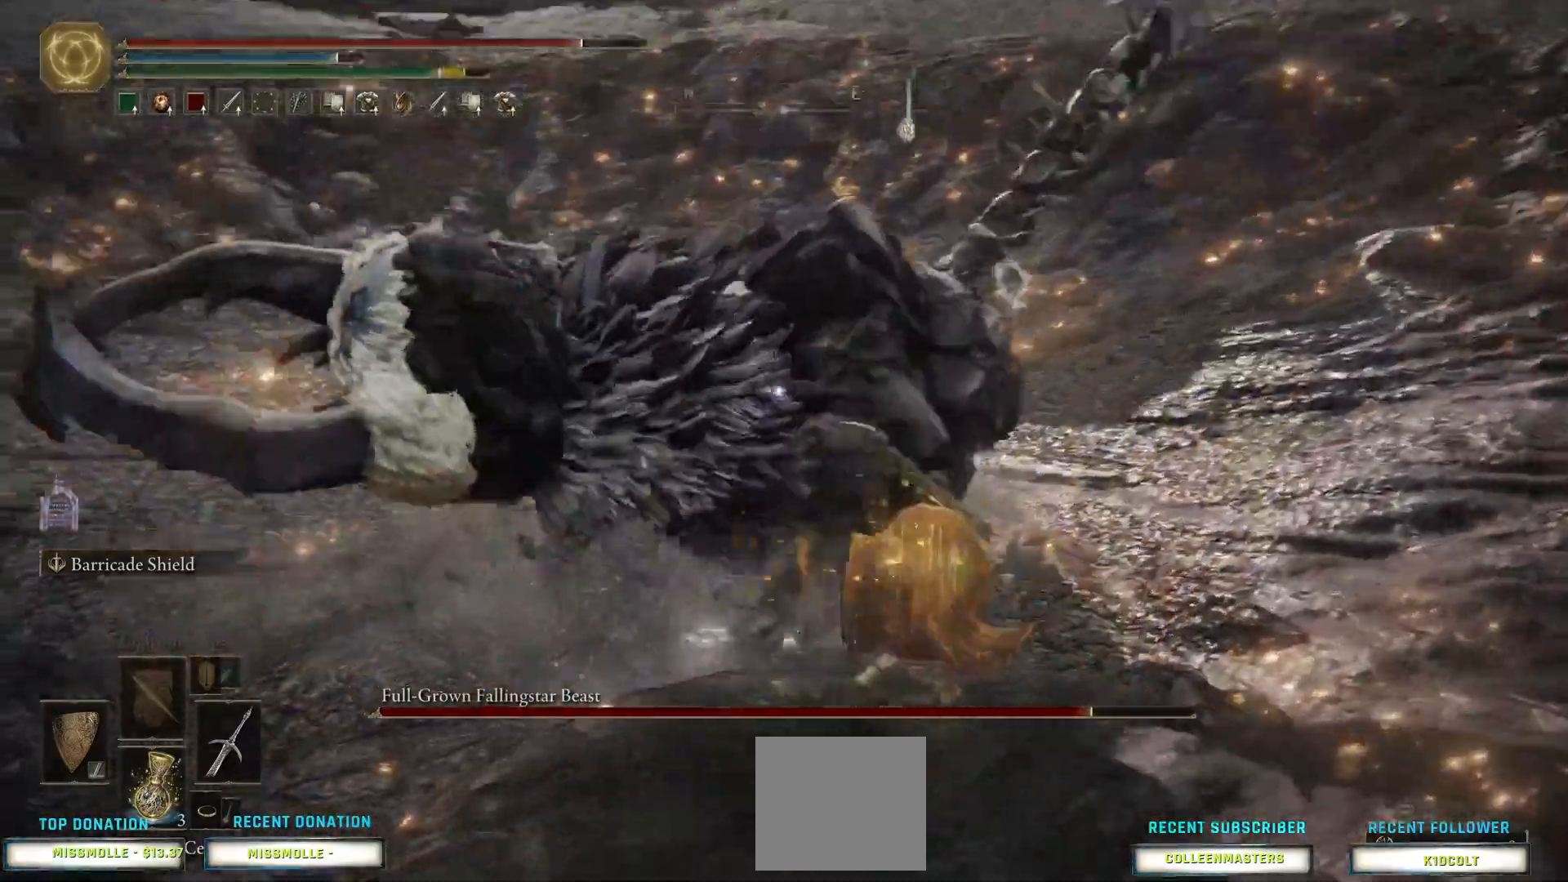
{"buttons": [], "left_stick": "up", "right_stick": "center", "events": [[33, "CIRCLE", "down"], [167, "CIRCLE", "up"], [233, "CIRCLE", "down"], [400, "CIRCLE", "up"]]}
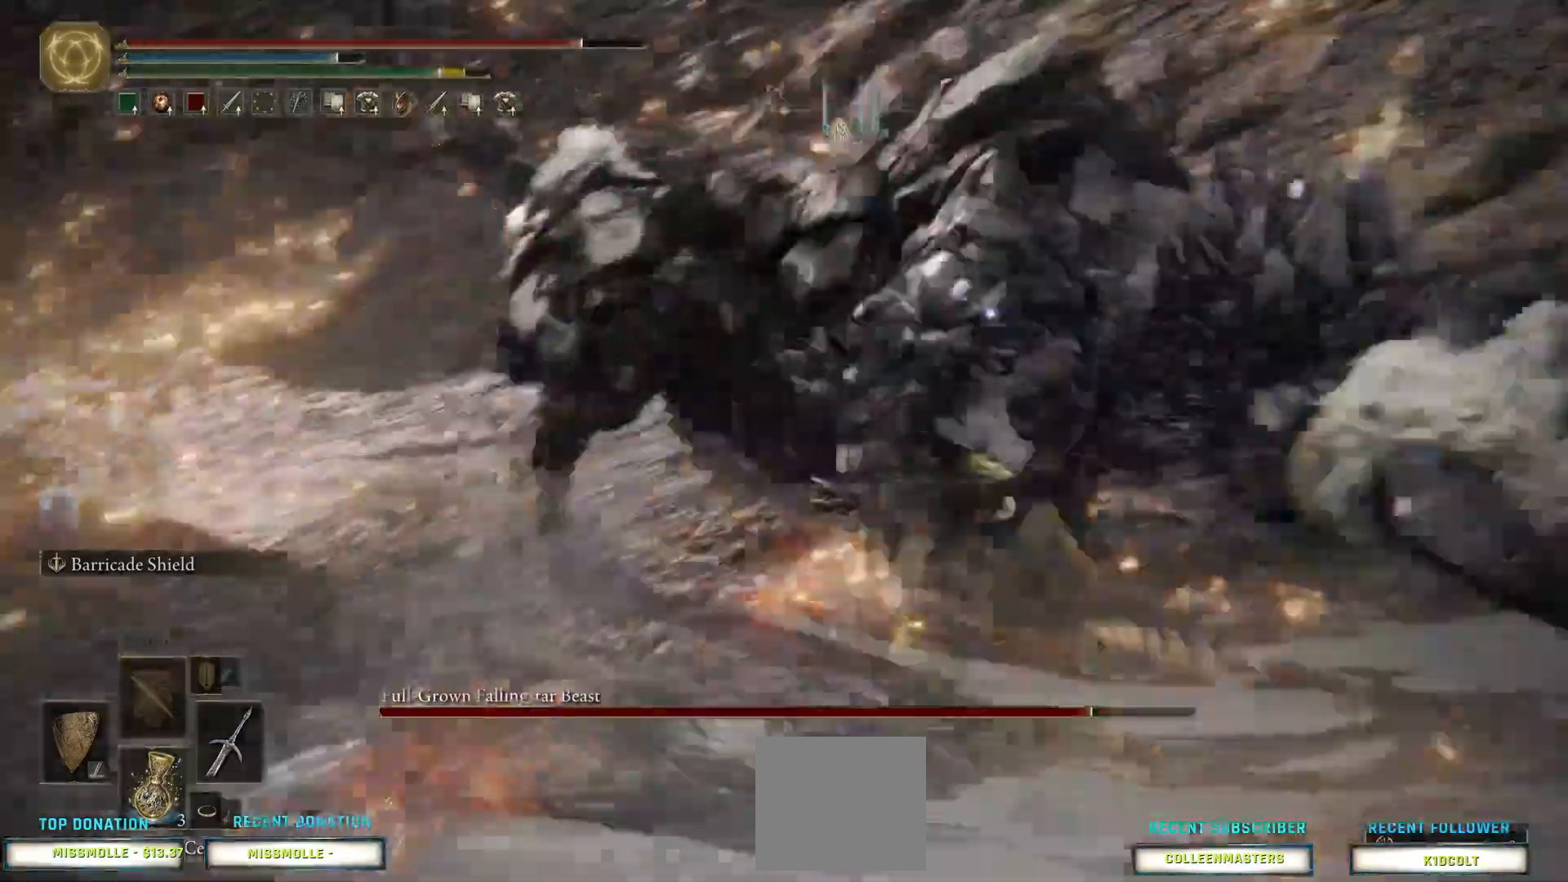
{"buttons": ["R1"], "left_stick": "up", "right_stick": "center", "events": [[467, "R1", "down"]]}
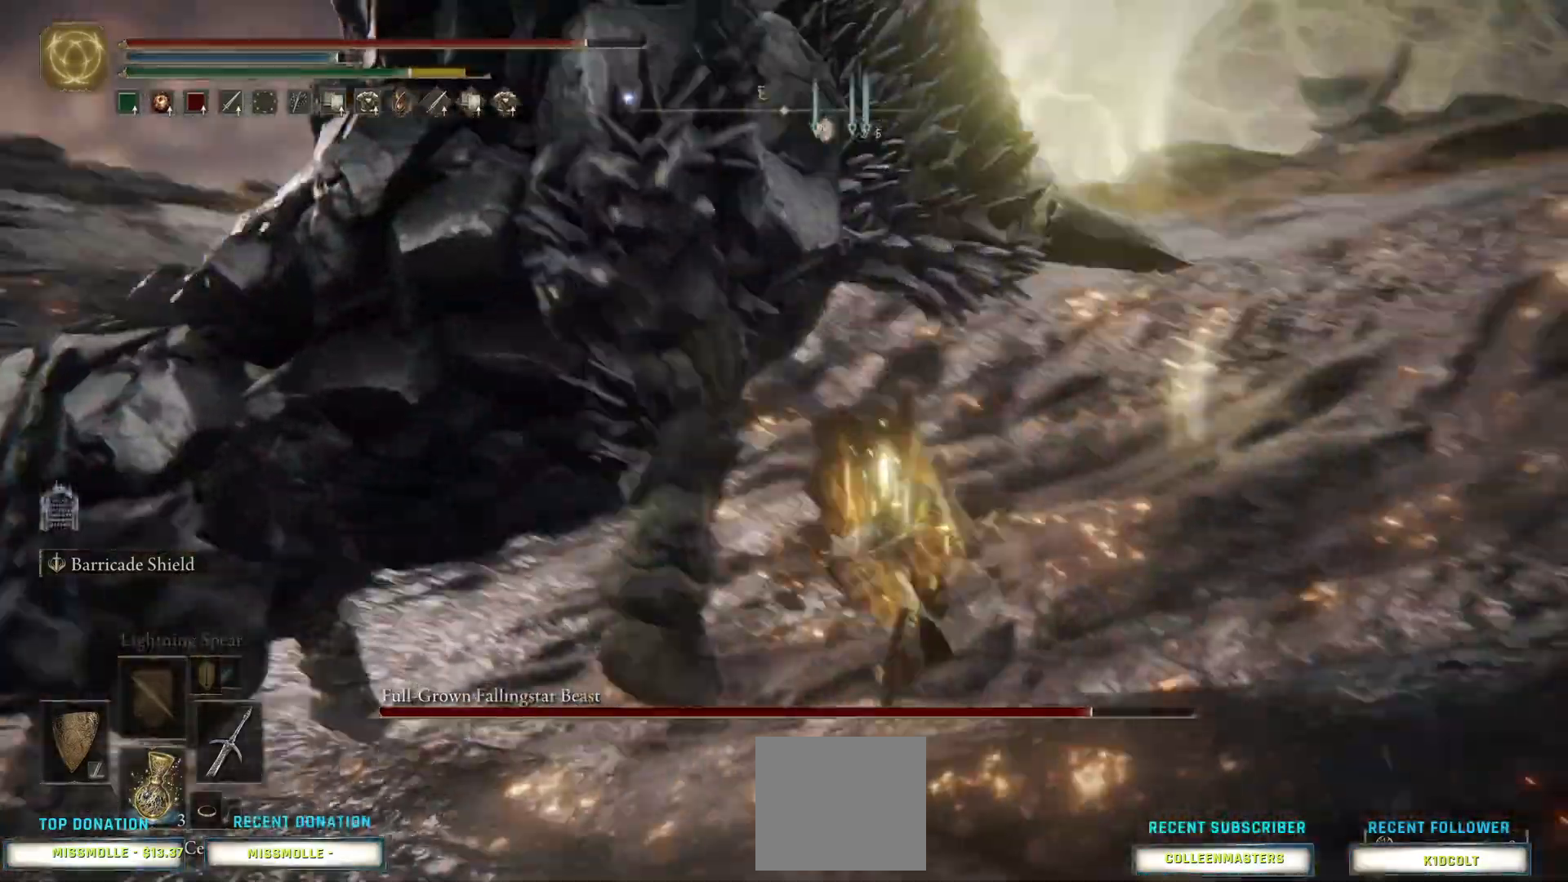
{"buttons": [], "left_stick": "up", "right_stick": "center", "events": [[100, "R1", "up"], [200, "R1", "down"], [233, "R1", "up"], [367, "R1", "down"], [467, "R1", "up"]]}
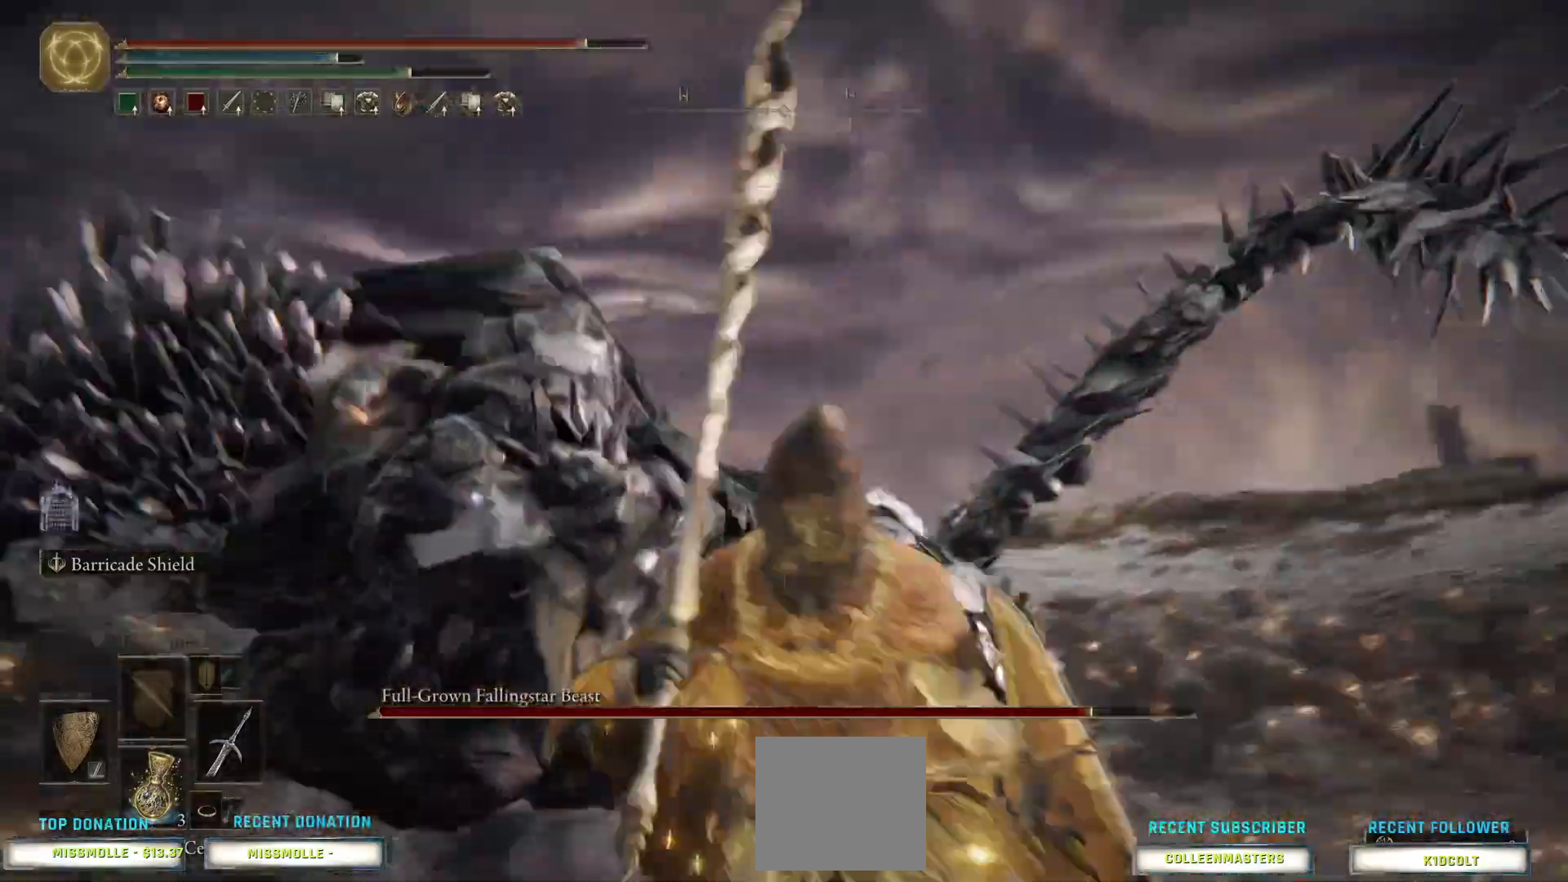
{"buttons": ["R1"], "left_stick": "up", "right_stick": "center", "events": [[33, "R1", "down"], [133, "R1", "up"], [200, "R1", "down"], [333, "R1", "up"], [400, "R1", "down"]]}
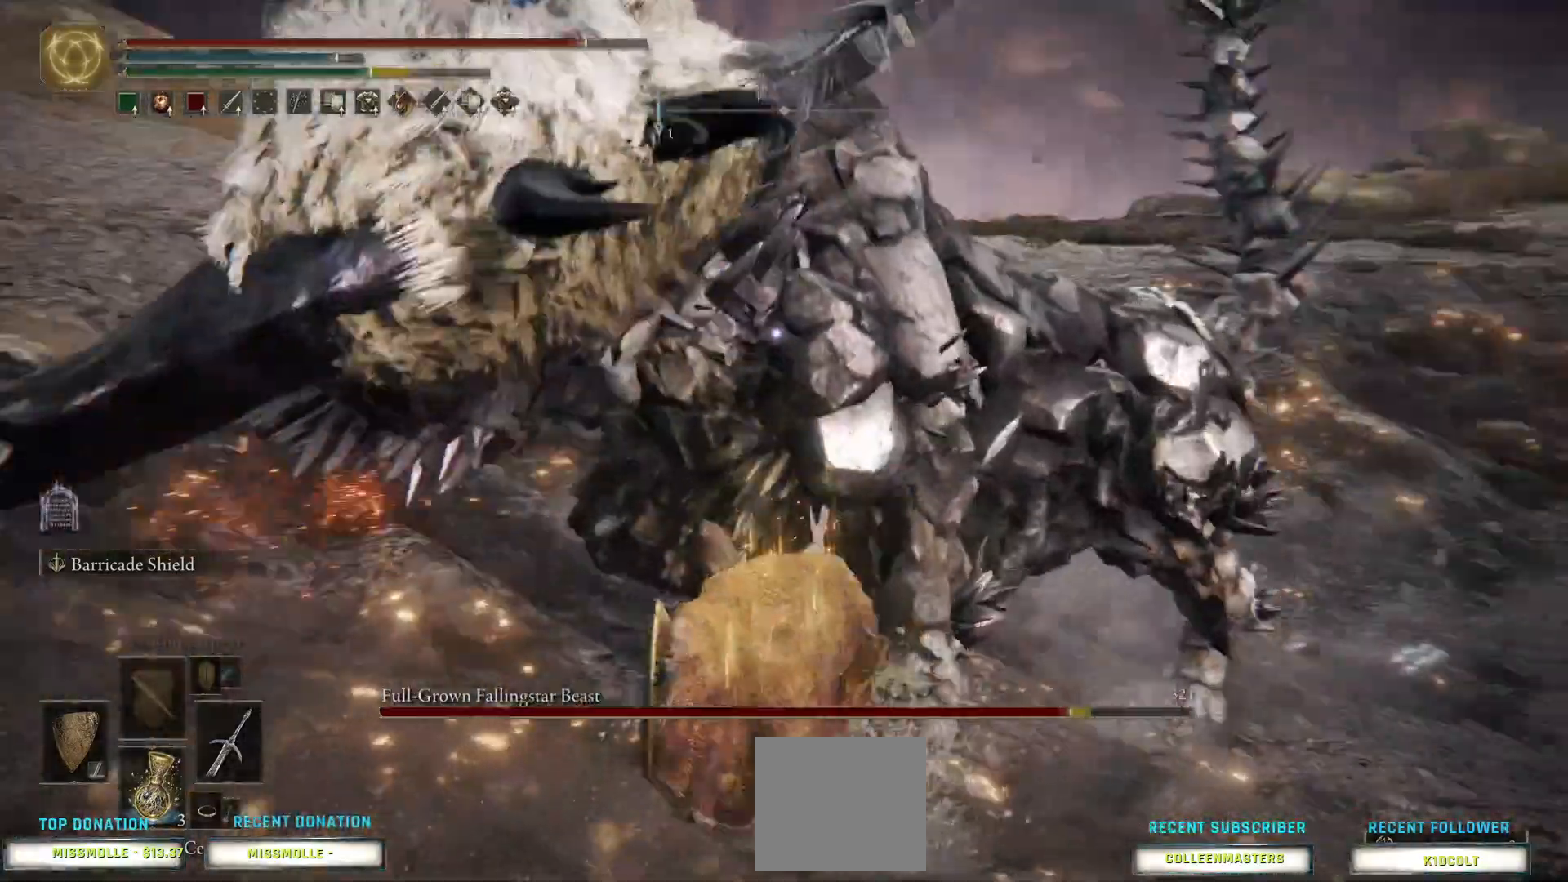
{"buttons": ["R1"], "left_stick": "up", "right_stick": "center", "events": [[200, "R1", "up"], [267, "R1", "down"], [367, "R1", "up"], [433, "R1", "down"]]}
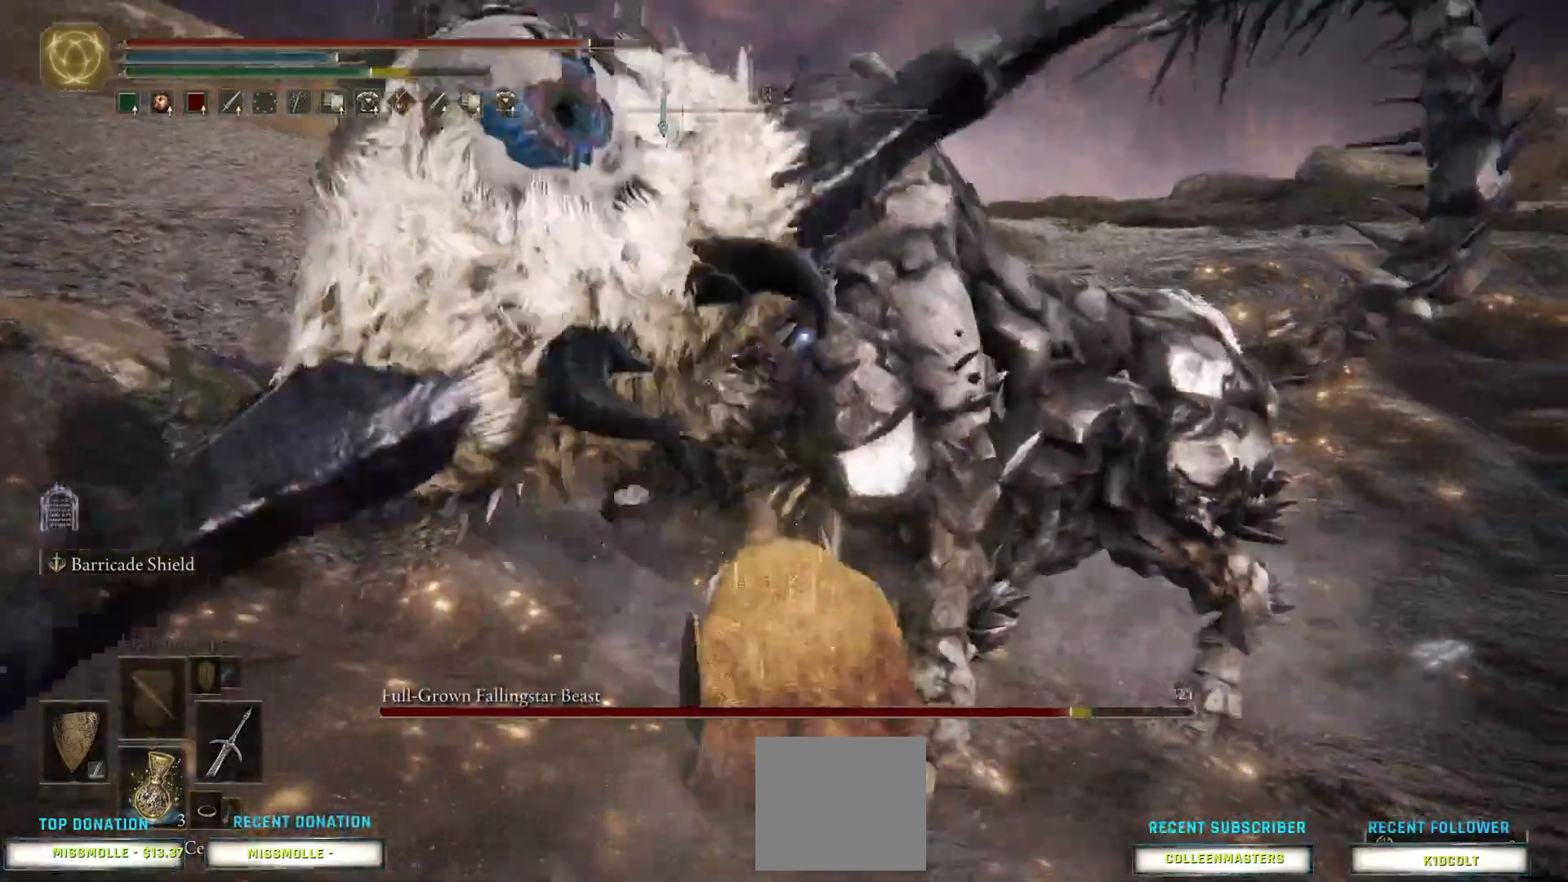
{"buttons": [], "left_stick": "up", "right_stick": "center", "events": [[67, "R1", "up"], [133, "R1", "down"], [267, "R1", "up"]]}
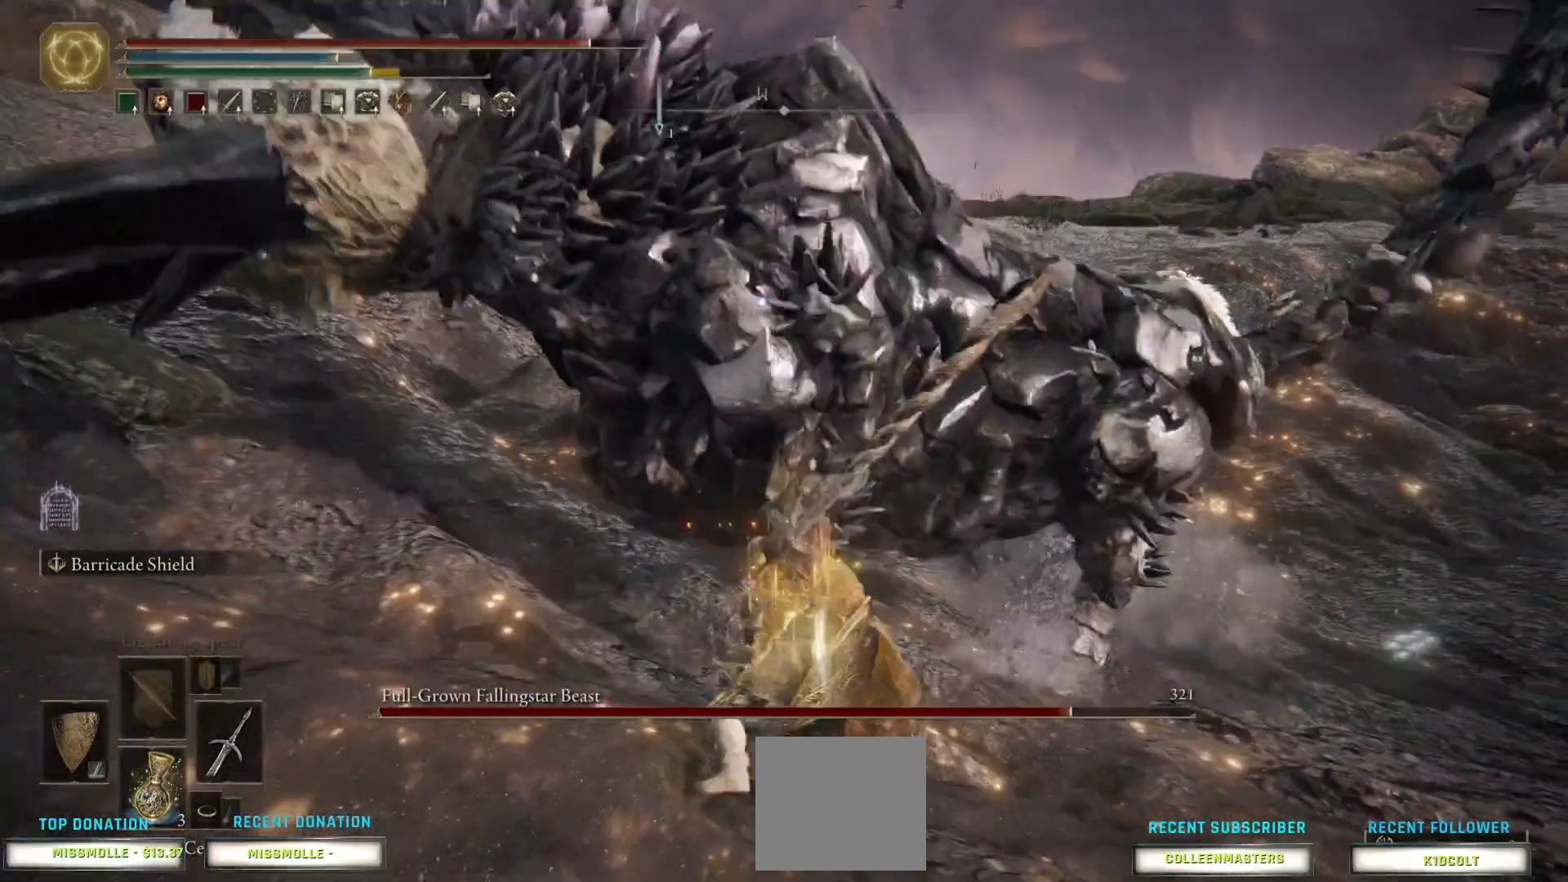
{"buttons": ["CIRCLE"], "left_stick": "right", "right_stick": "center", "events": [[267, "left_stick", "right"], [433, "CIRCLE", "down"]]}
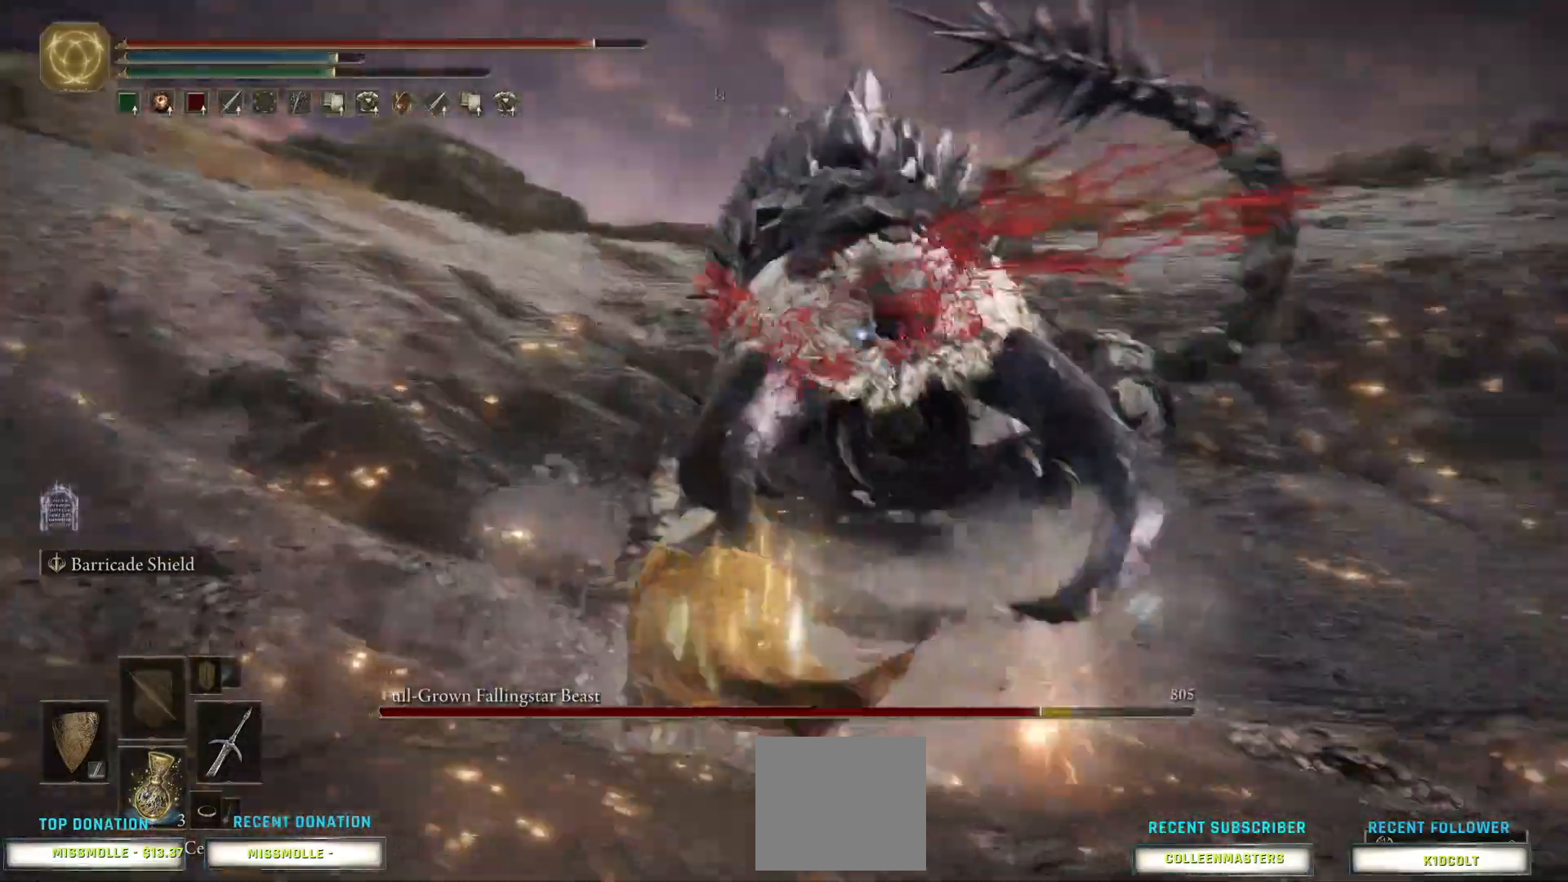
{"buttons": ["CIRCLE"], "left_stick": "right", "right_stick": "center", "events": [[100, "CIRCLE", "up"], [167, "CIRCLE", "down"], [300, "CIRCLE", "up"], [400, "CIRCLE", "down"]]}
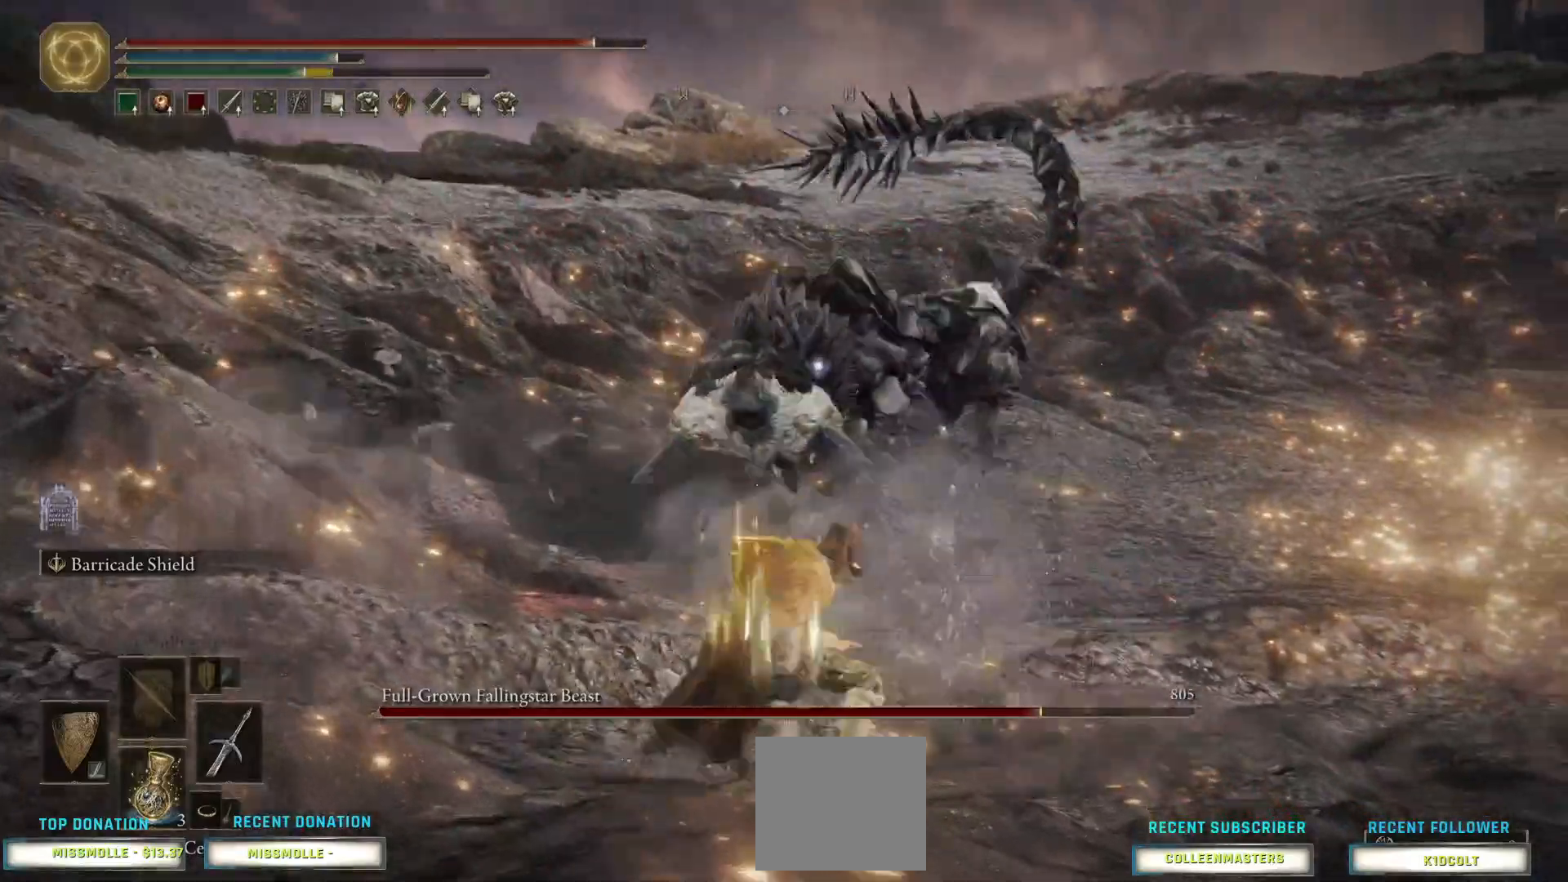
{"buttons": [], "left_stick": "right", "right_stick": "center", "events": [[33, "CIRCLE", "up"]]}
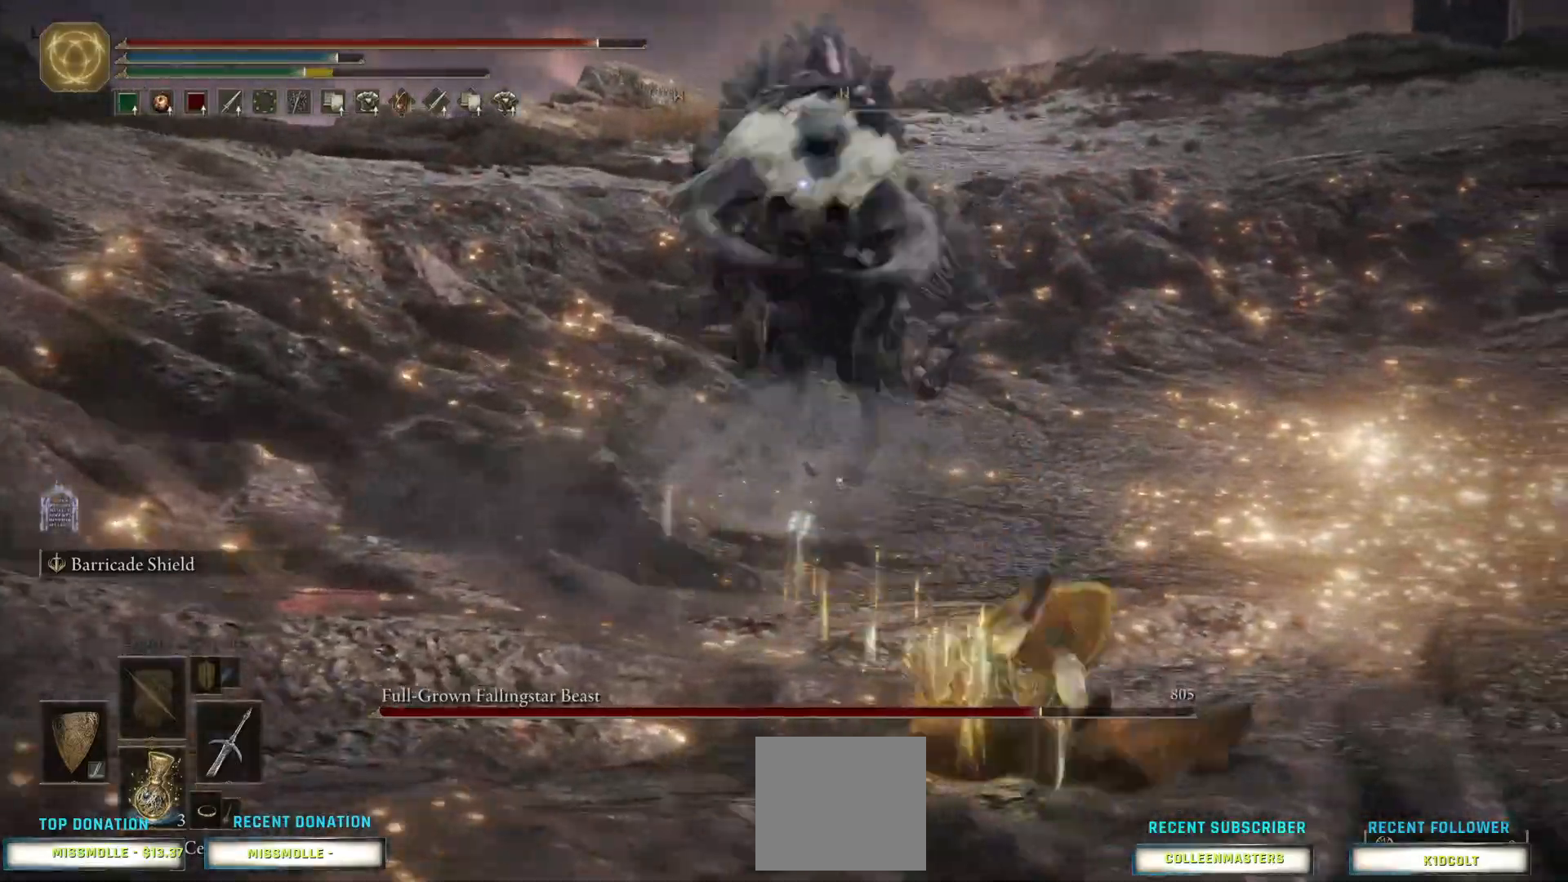
{"buttons": ["CIRCLE"], "left_stick": "right", "right_stick": "center", "events": [[400, "CIRCLE", "down"]]}
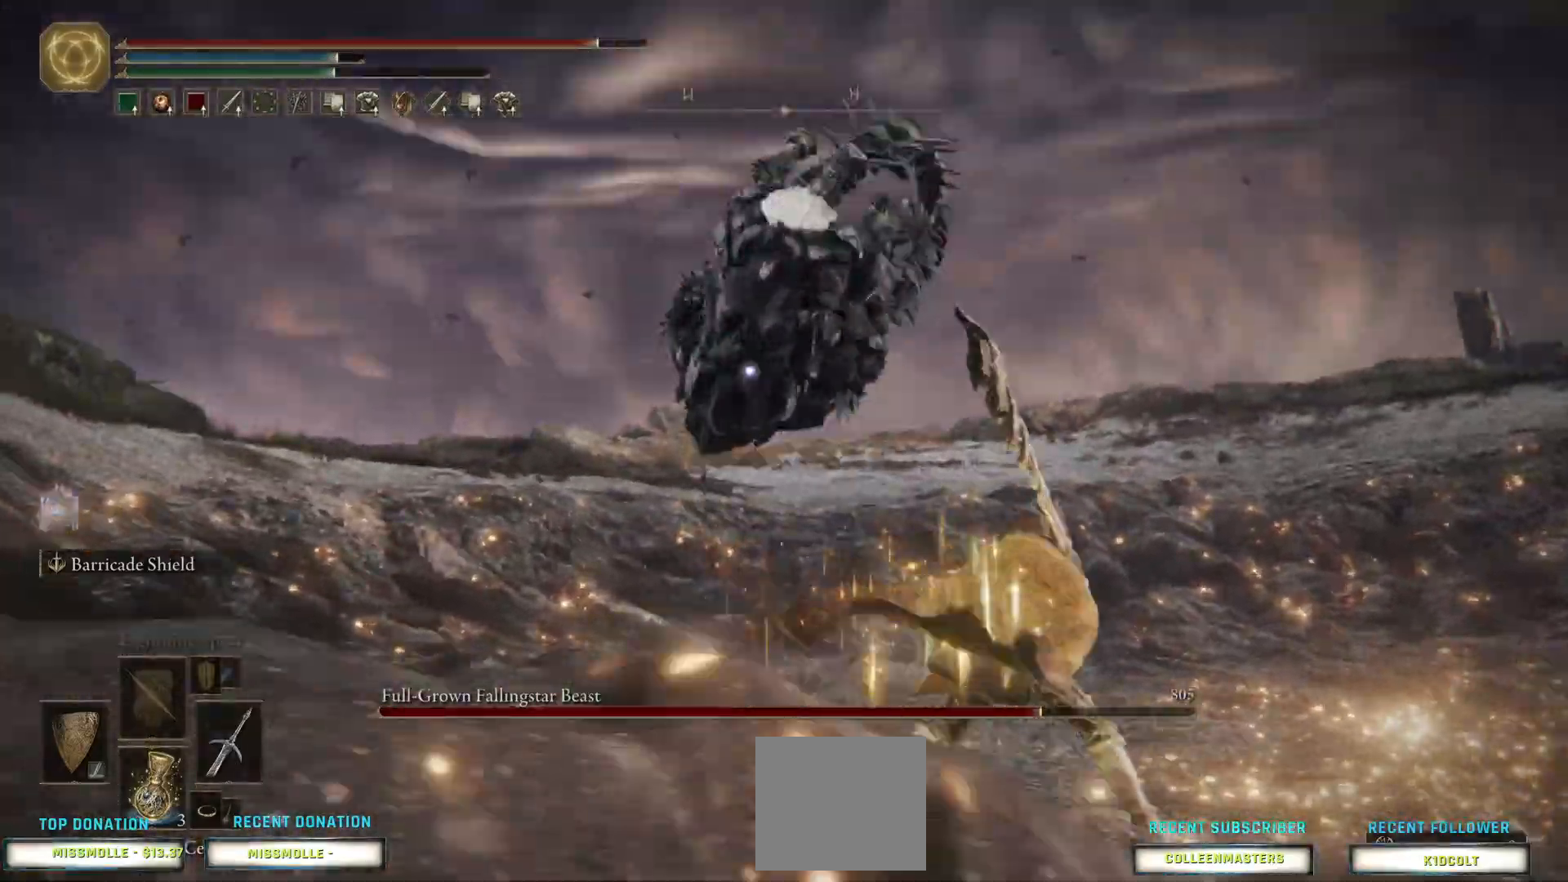
{"buttons": ["CIRCLE"], "left_stick": "right", "right_stick": "center", "events": [[33, "CIRCLE", "up"], [500, "CIRCLE", "down"]]}
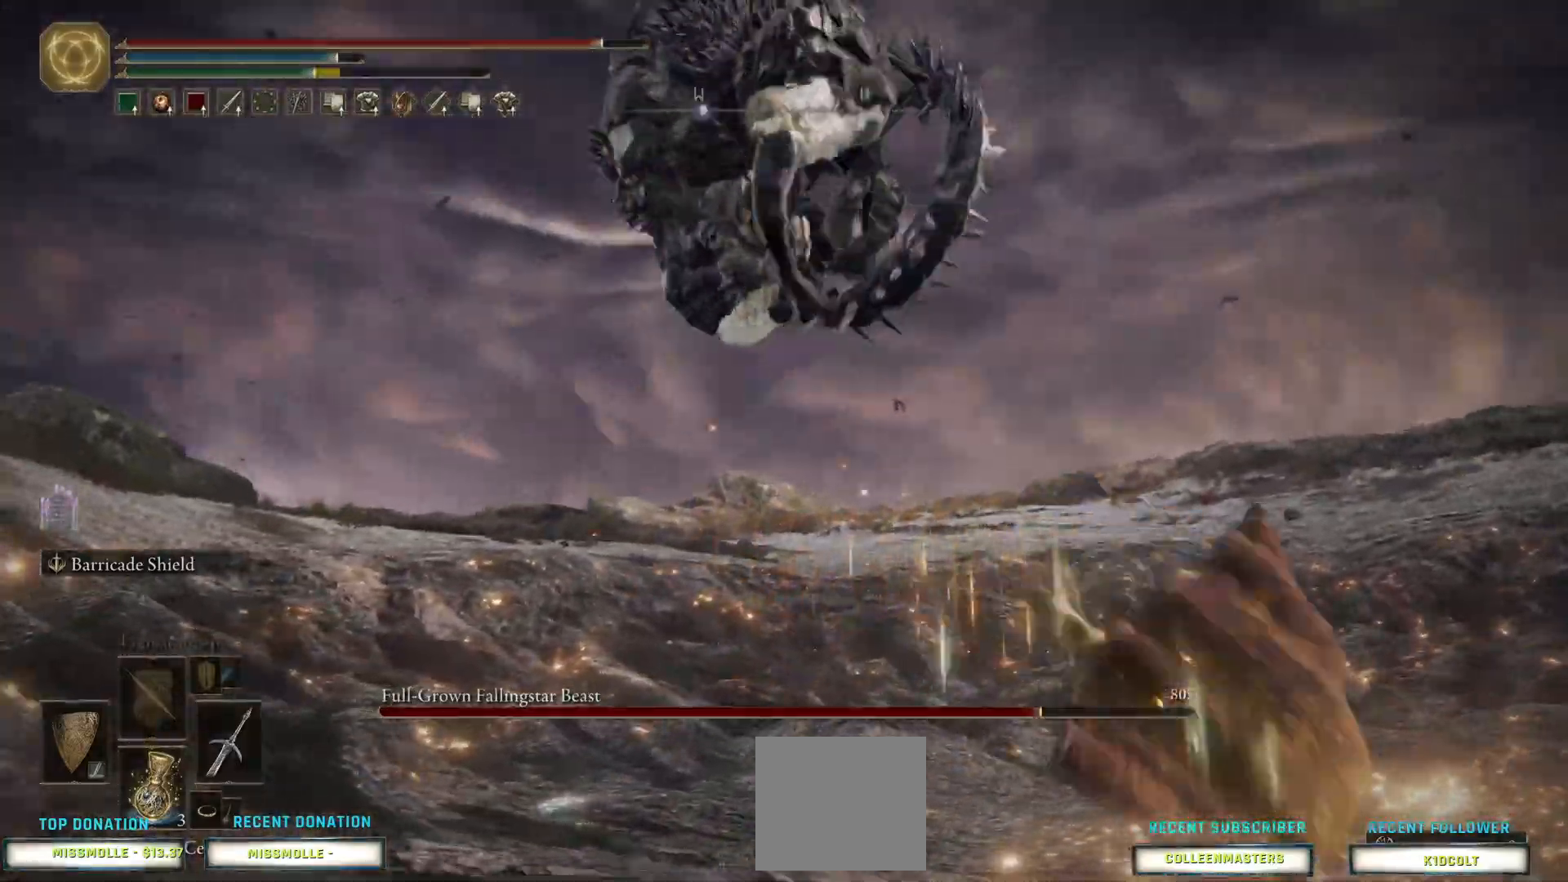
{"buttons": [], "left_stick": "right", "right_stick": "center", "events": [[100, "CIRCLE", "up"], [200, "CIRCLE", "down"], [467, "CIRCLE", "up"]]}